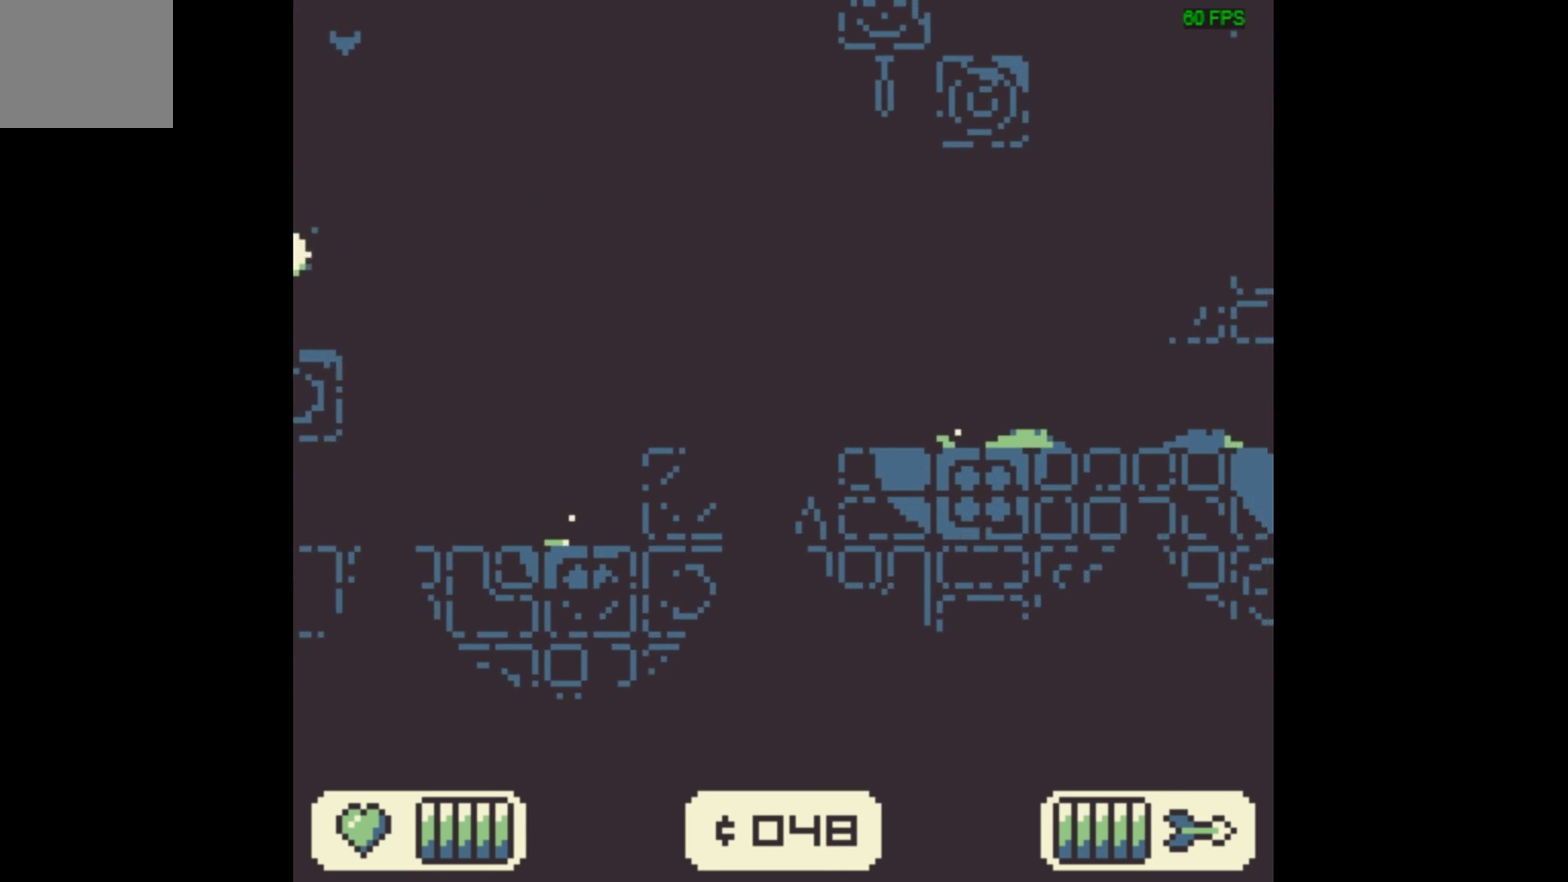
Gameplay with a controller (Xbox layout); each line is a JSON object with the inputs held at the frame after it (dt_ms = milliseconds from this image to that frame). "events" lists button and stick changes between this image and that frame as [ms after this image, input, new state], when the widget could be followed in between. Not read: L3 R3 left_stick right_stick.
{"dt_ms": 300, "buttons": ["DPAD_RIGHT"], "events": [[267, "A", "up"]]}
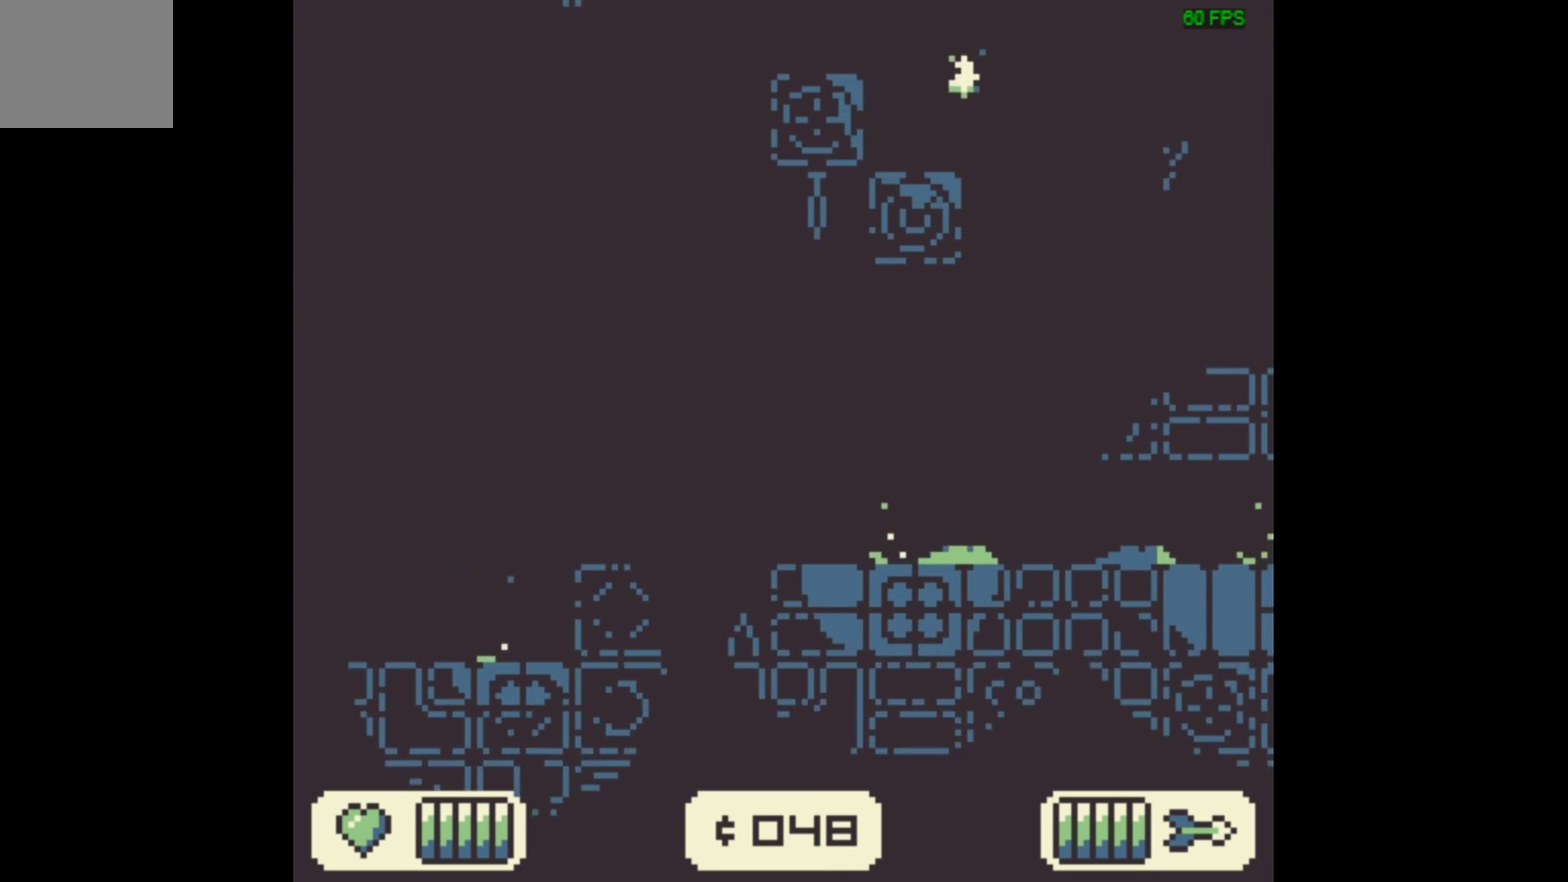
{"dt_ms": 700, "buttons": ["A", "DPAD_RIGHT"], "events": [[600, "A", "down"]]}
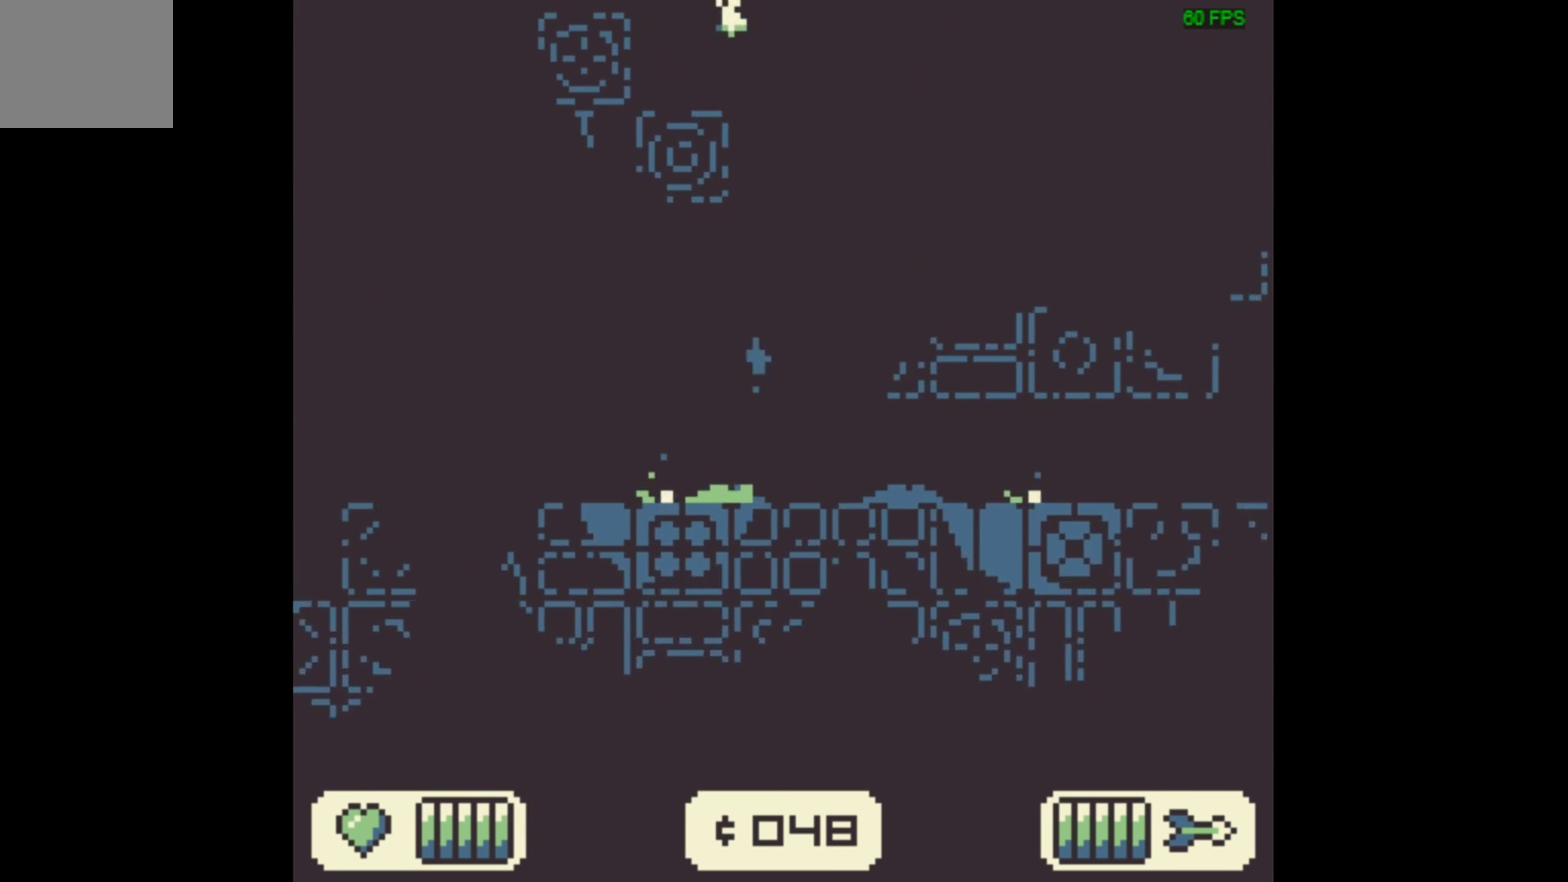
{"dt_ms": 500, "buttons": [], "events": [[467, "A", "up"], [500, "DPAD_RIGHT", "up"]]}
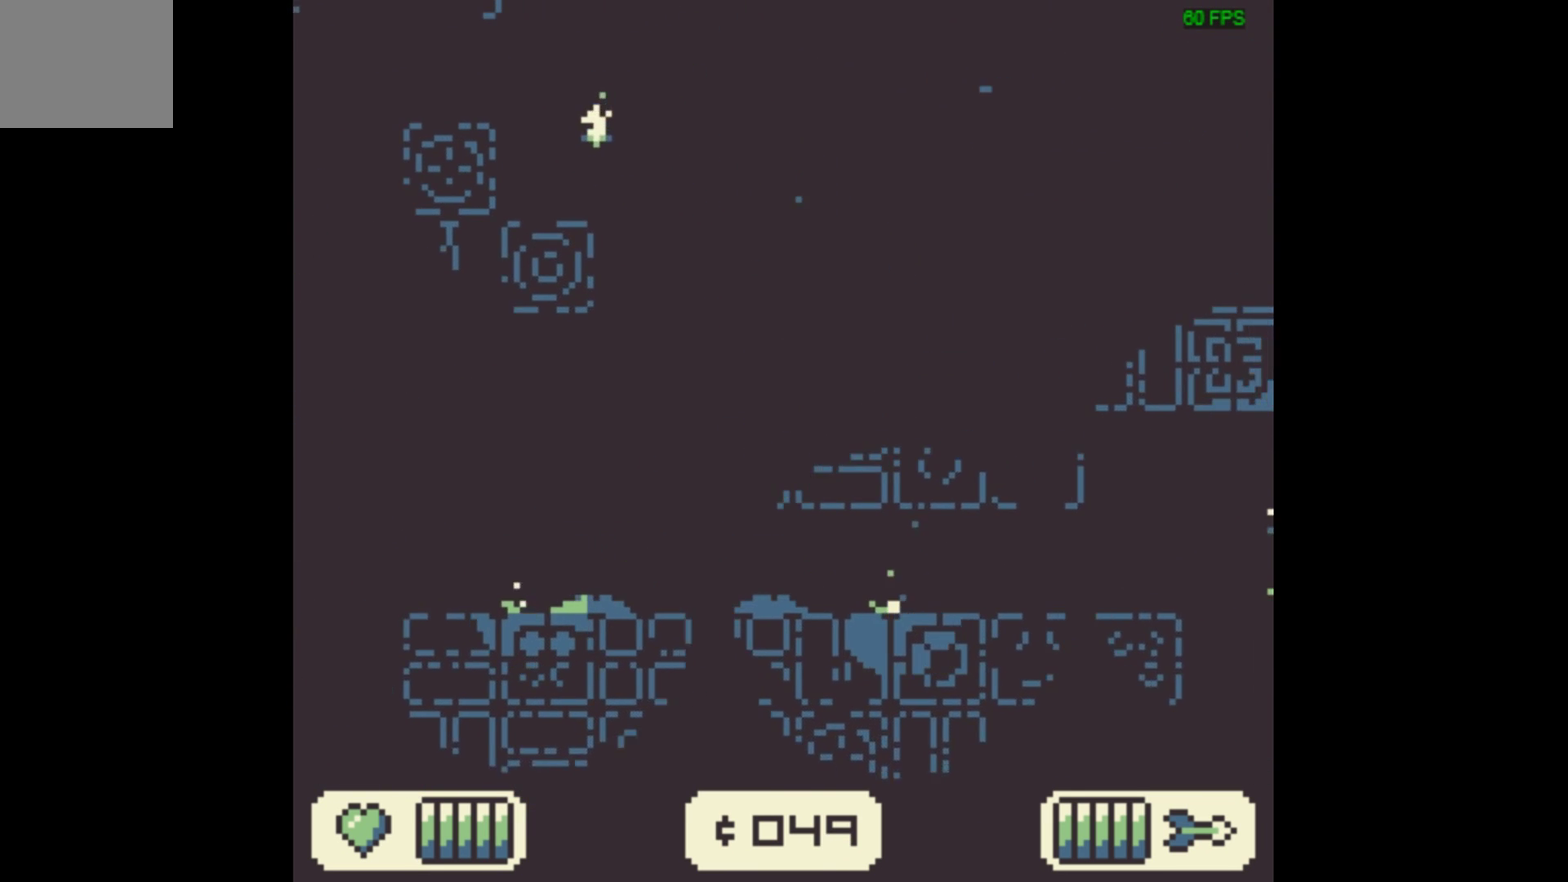
{"dt_ms": 300, "buttons": ["A", "DPAD_LEFT"], "events": [[100, "DPAD_LEFT", "down"], [234, "A", "down"]]}
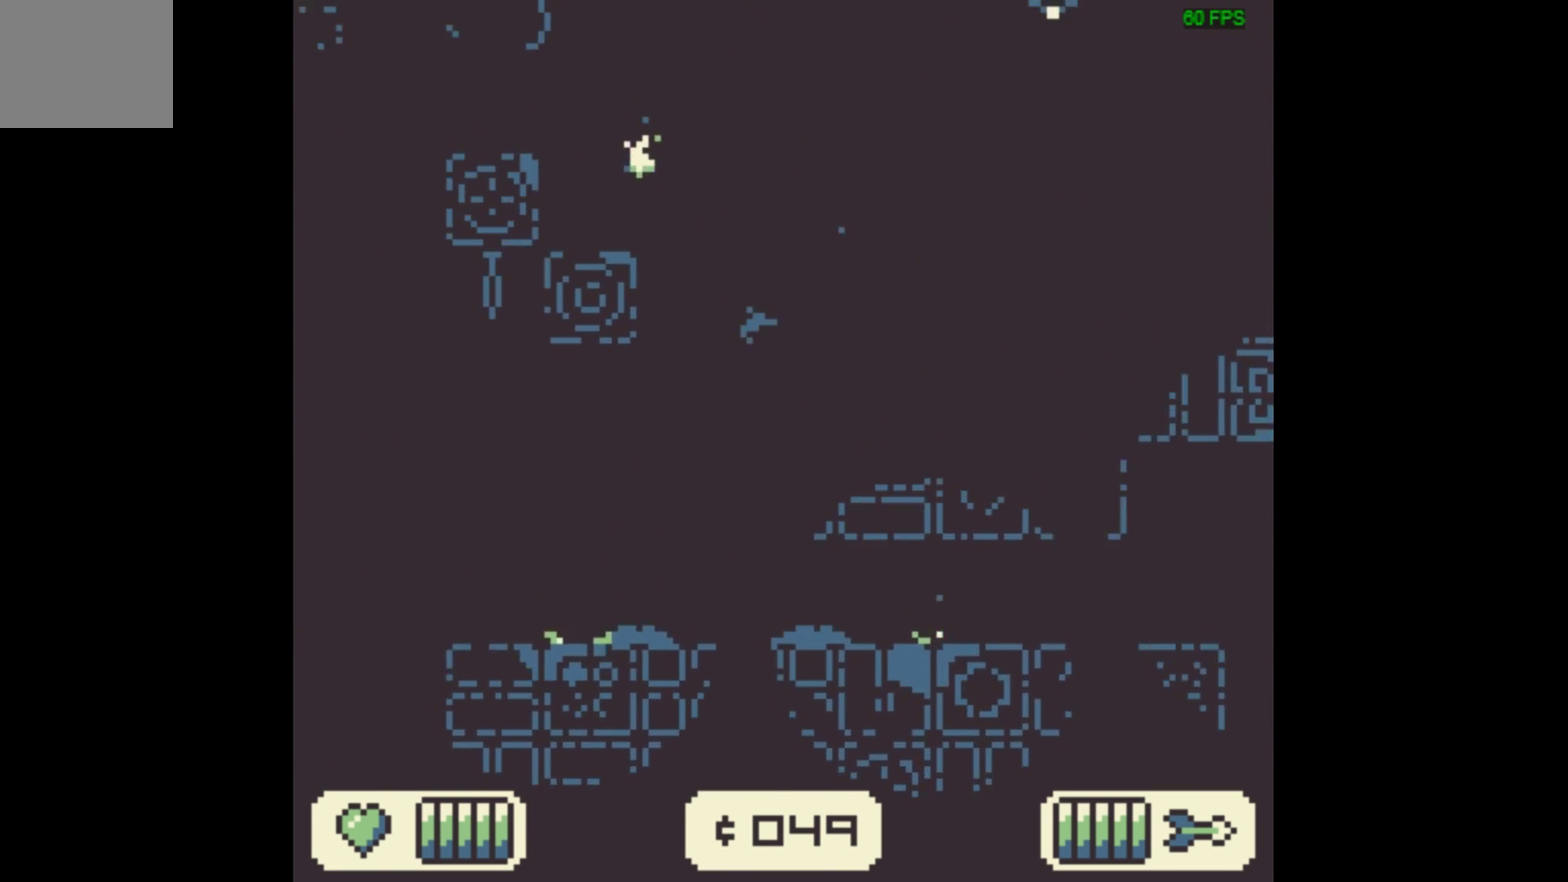
{"dt_ms": 700, "buttons": [], "events": [[434, "A", "up"], [500, "DPAD_LEFT", "up"]]}
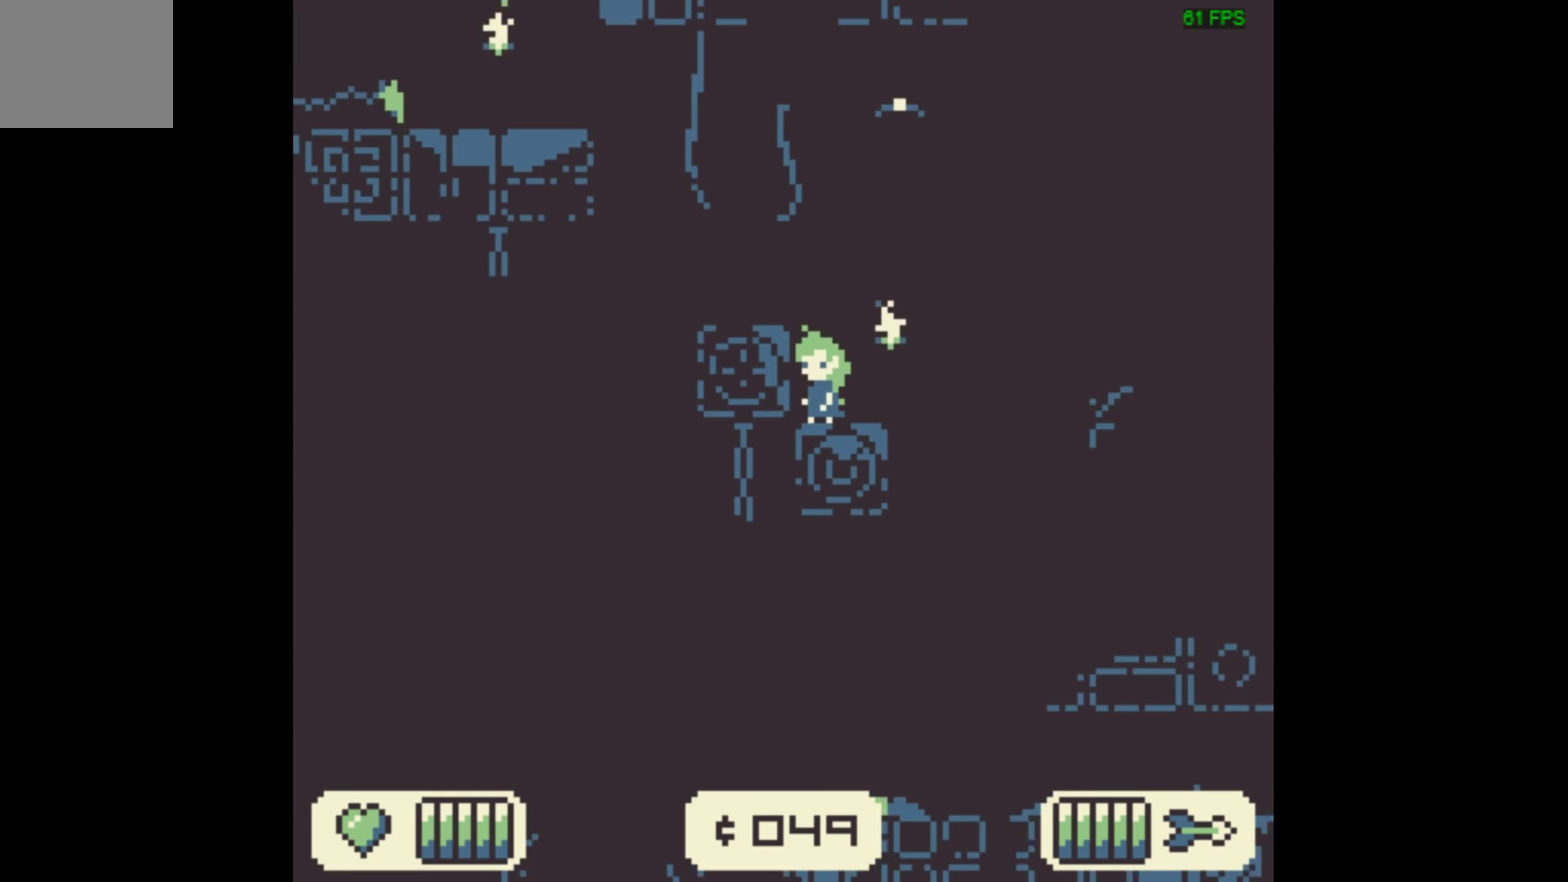
{"dt_ms": 500, "buttons": ["A"], "events": [[500, "A", "down"]]}
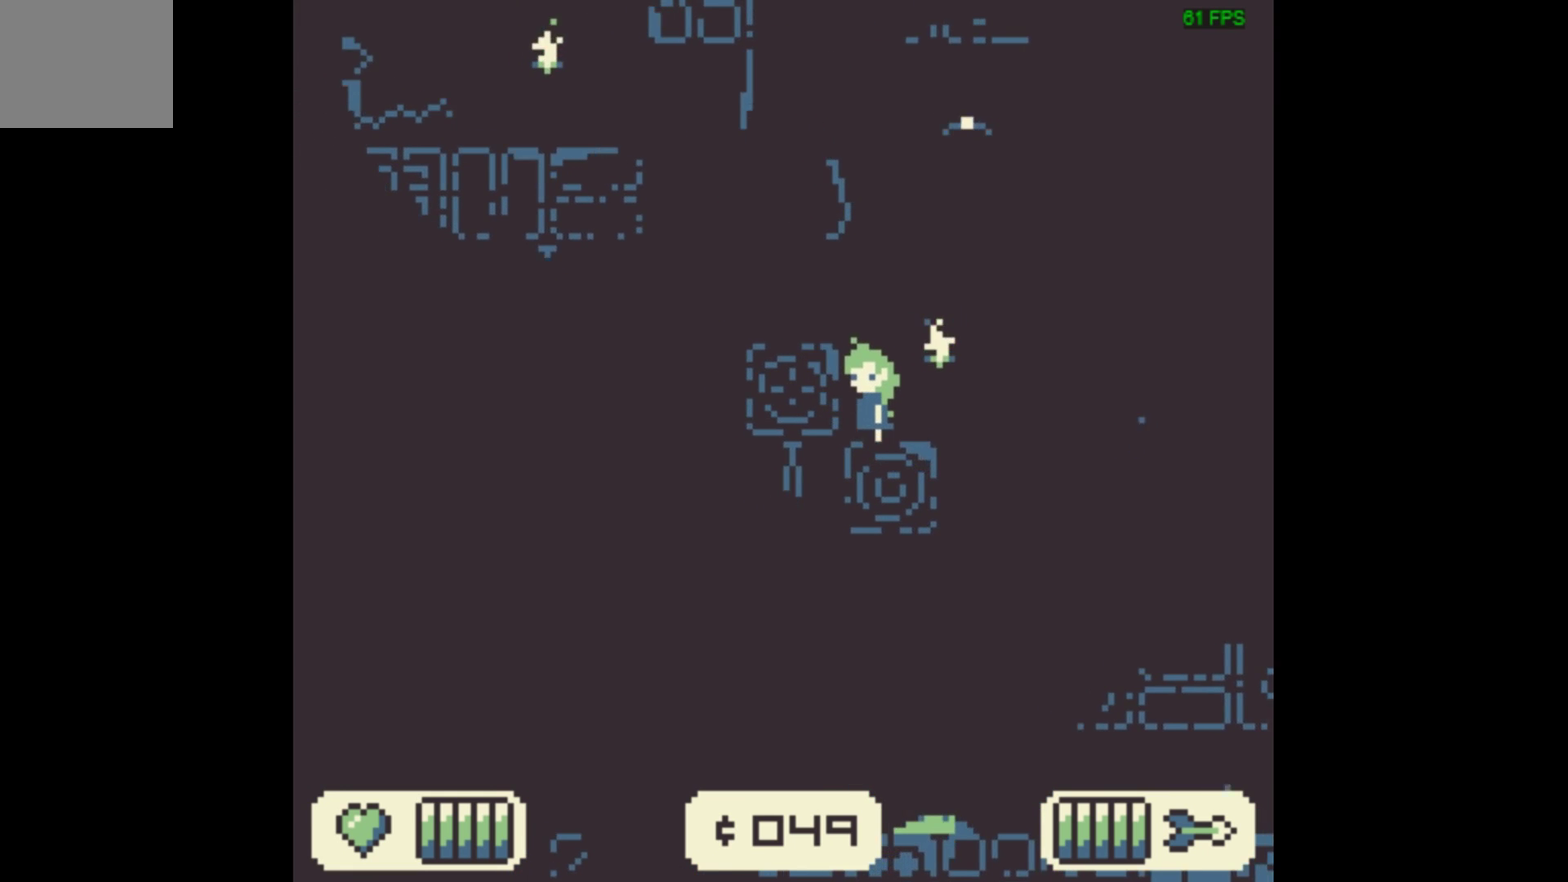
{"dt_ms": 200, "buttons": ["DPAD_LEFT"], "events": [[33, "DPAD_LEFT", "down"], [200, "A", "up"]]}
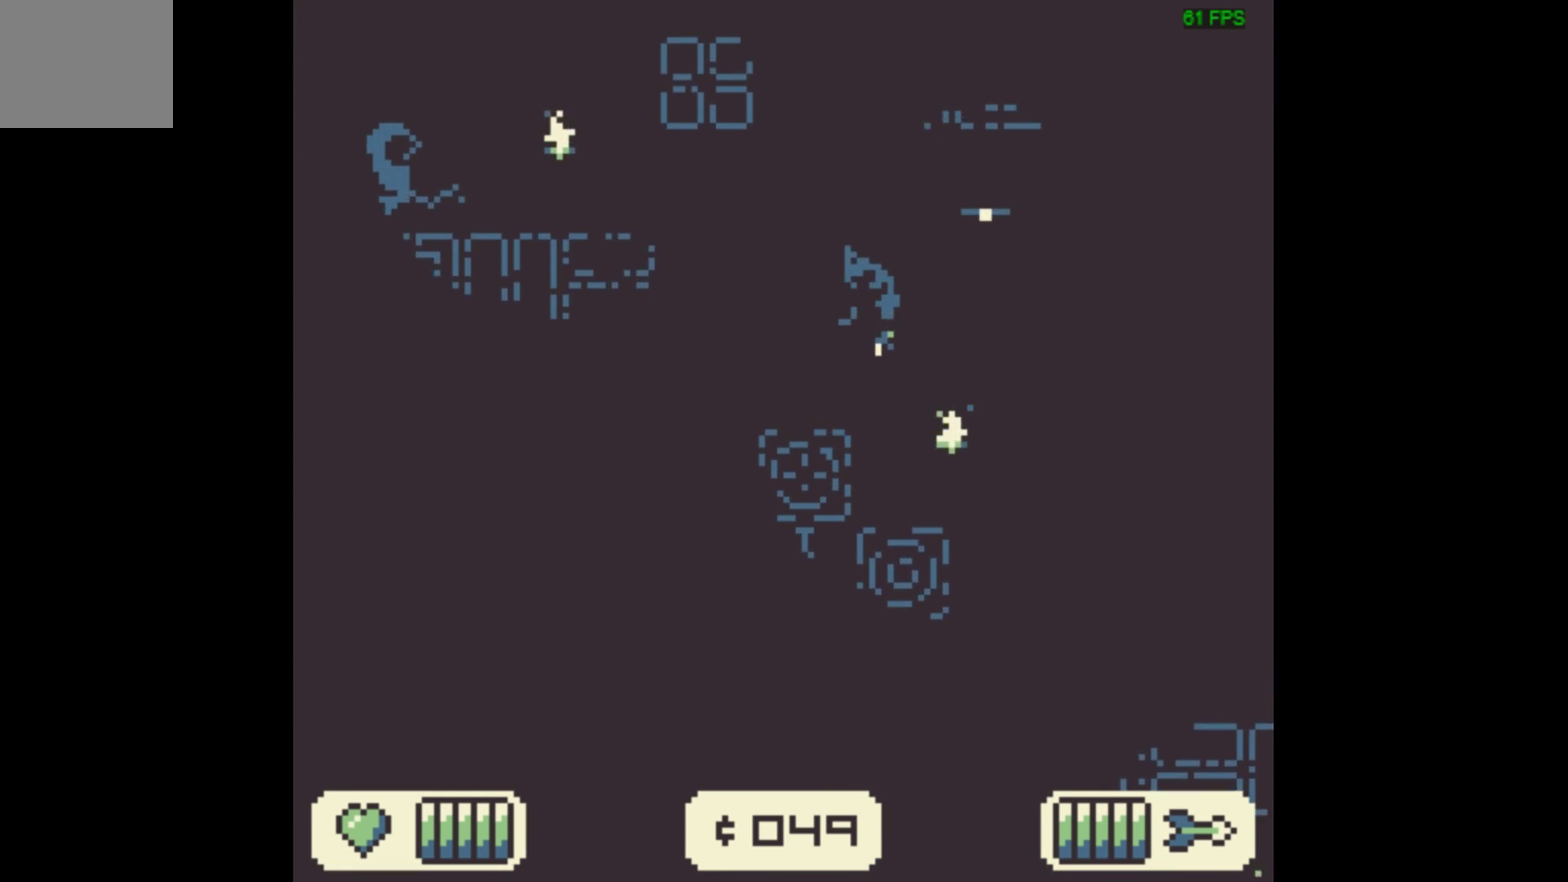
{"dt_ms": 300, "buttons": [], "events": [[167, "DPAD_LEFT", "up"]]}
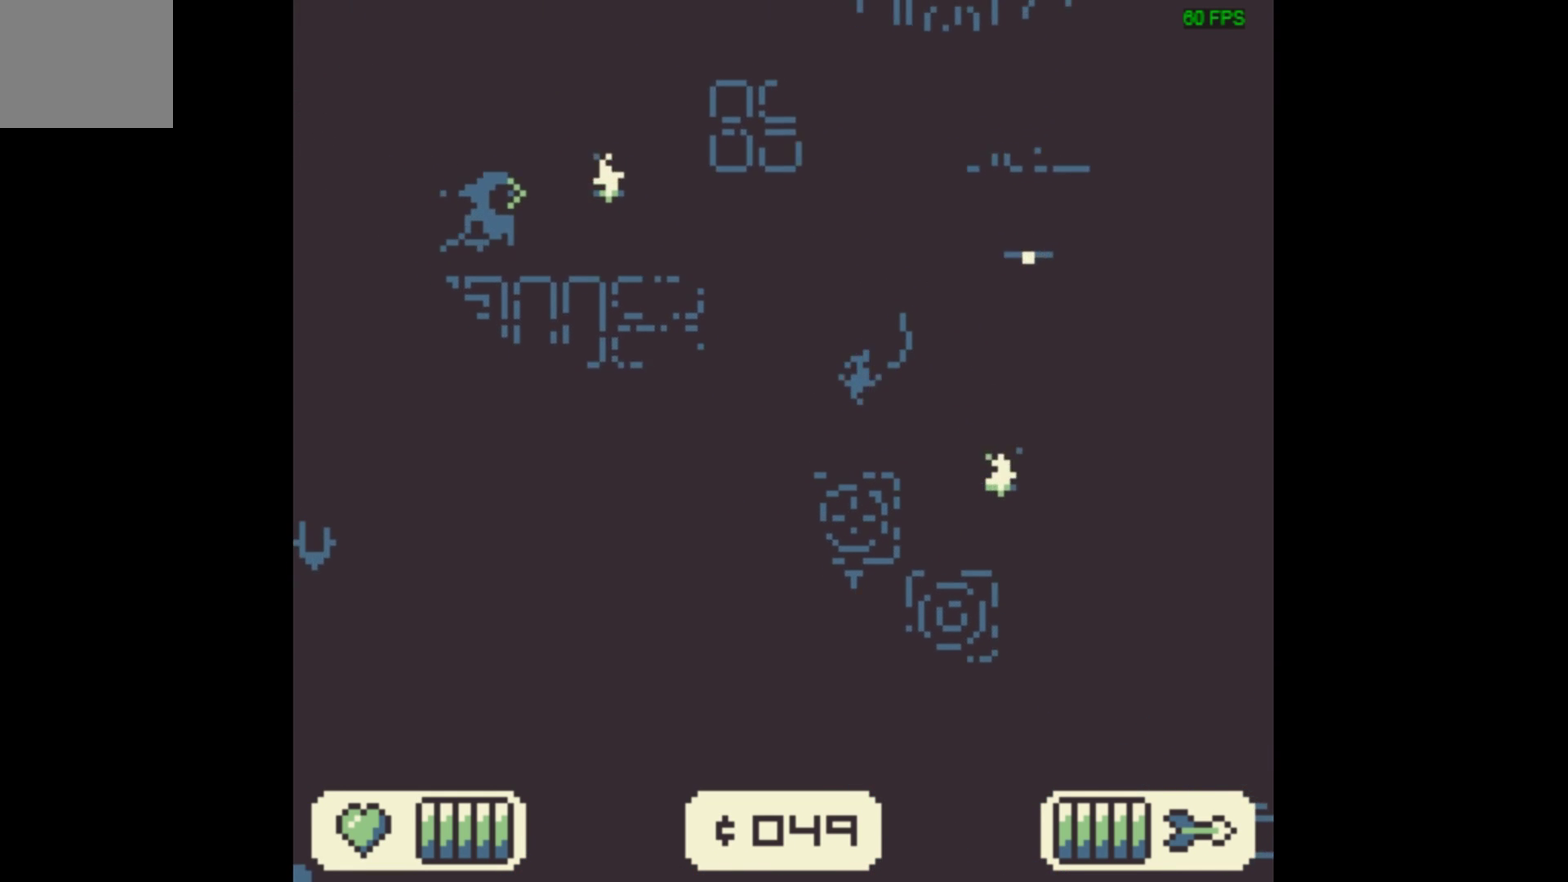
{"dt_ms": 600, "buttons": ["X"], "events": [[533, "X", "down"]]}
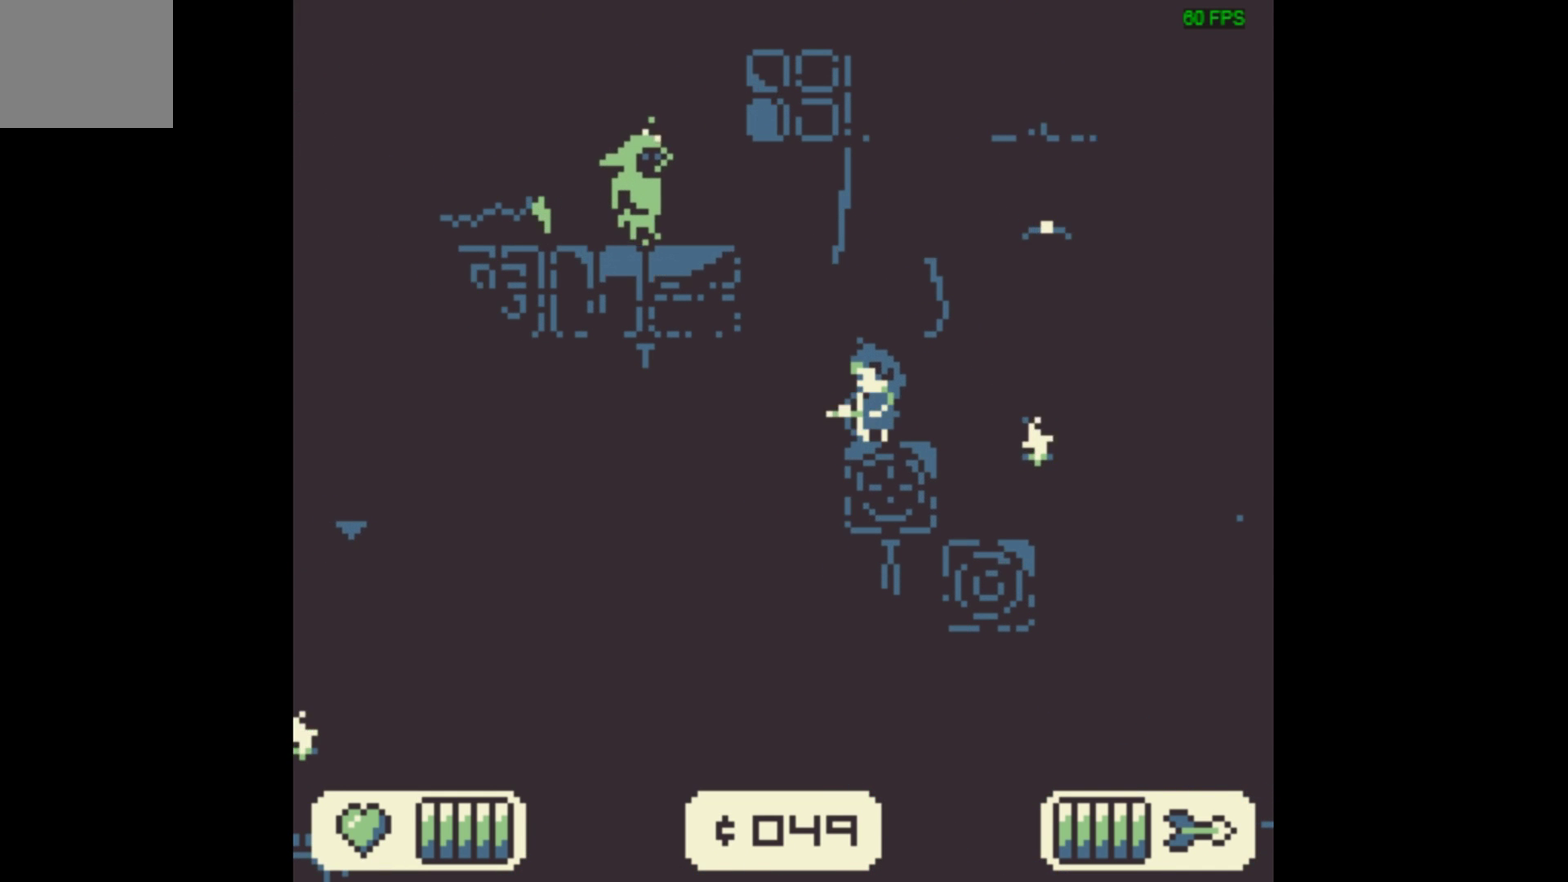
{"dt_ms": 400, "buttons": ["X"], "events": []}
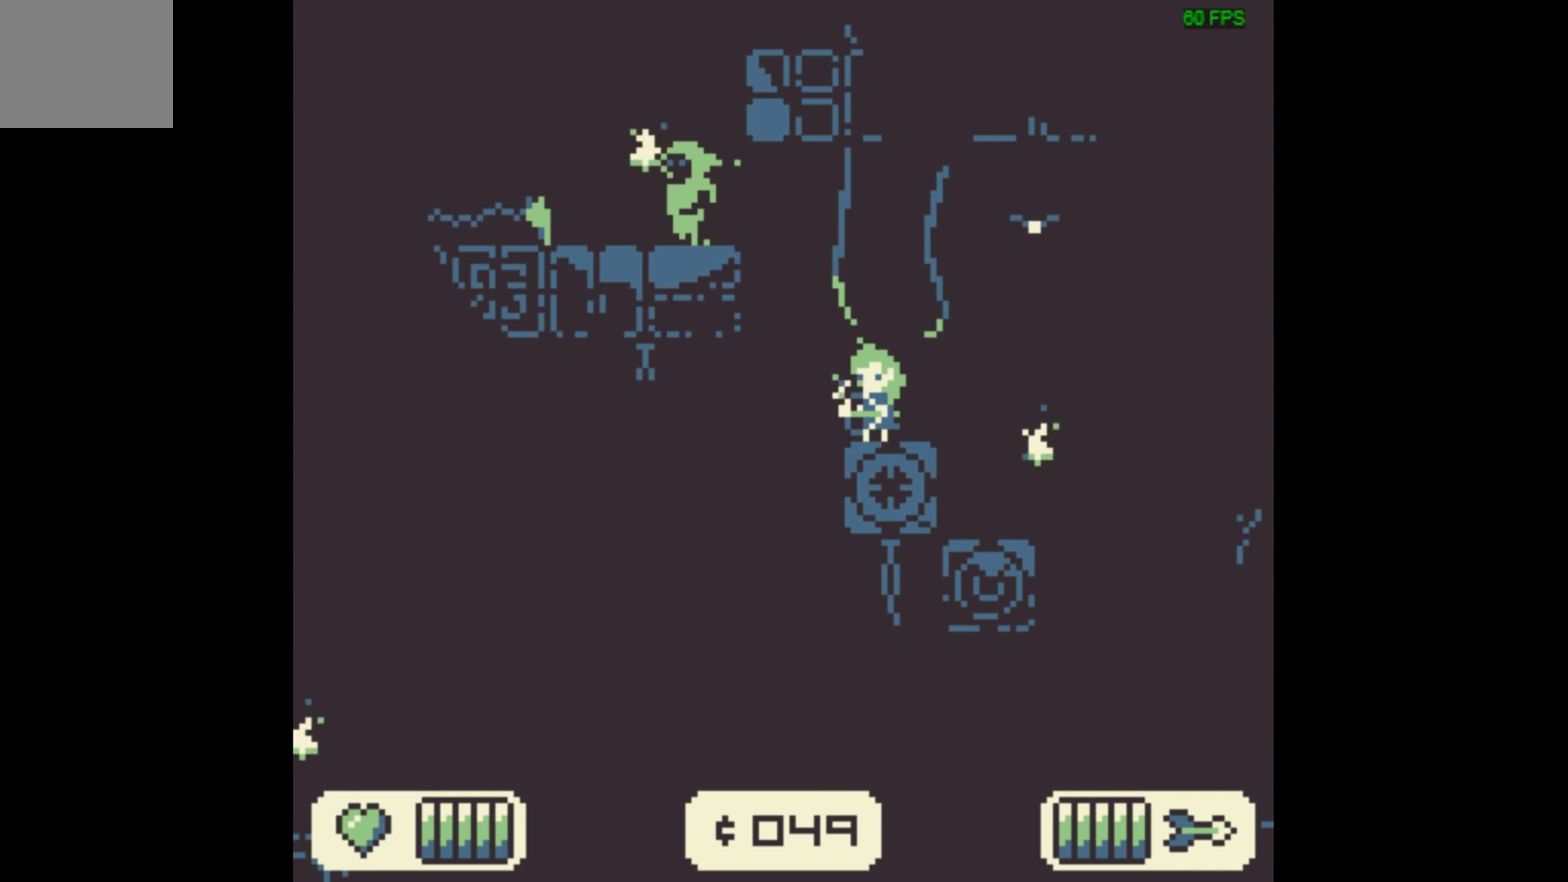
{"dt_ms": 500, "buttons": ["X"], "events": []}
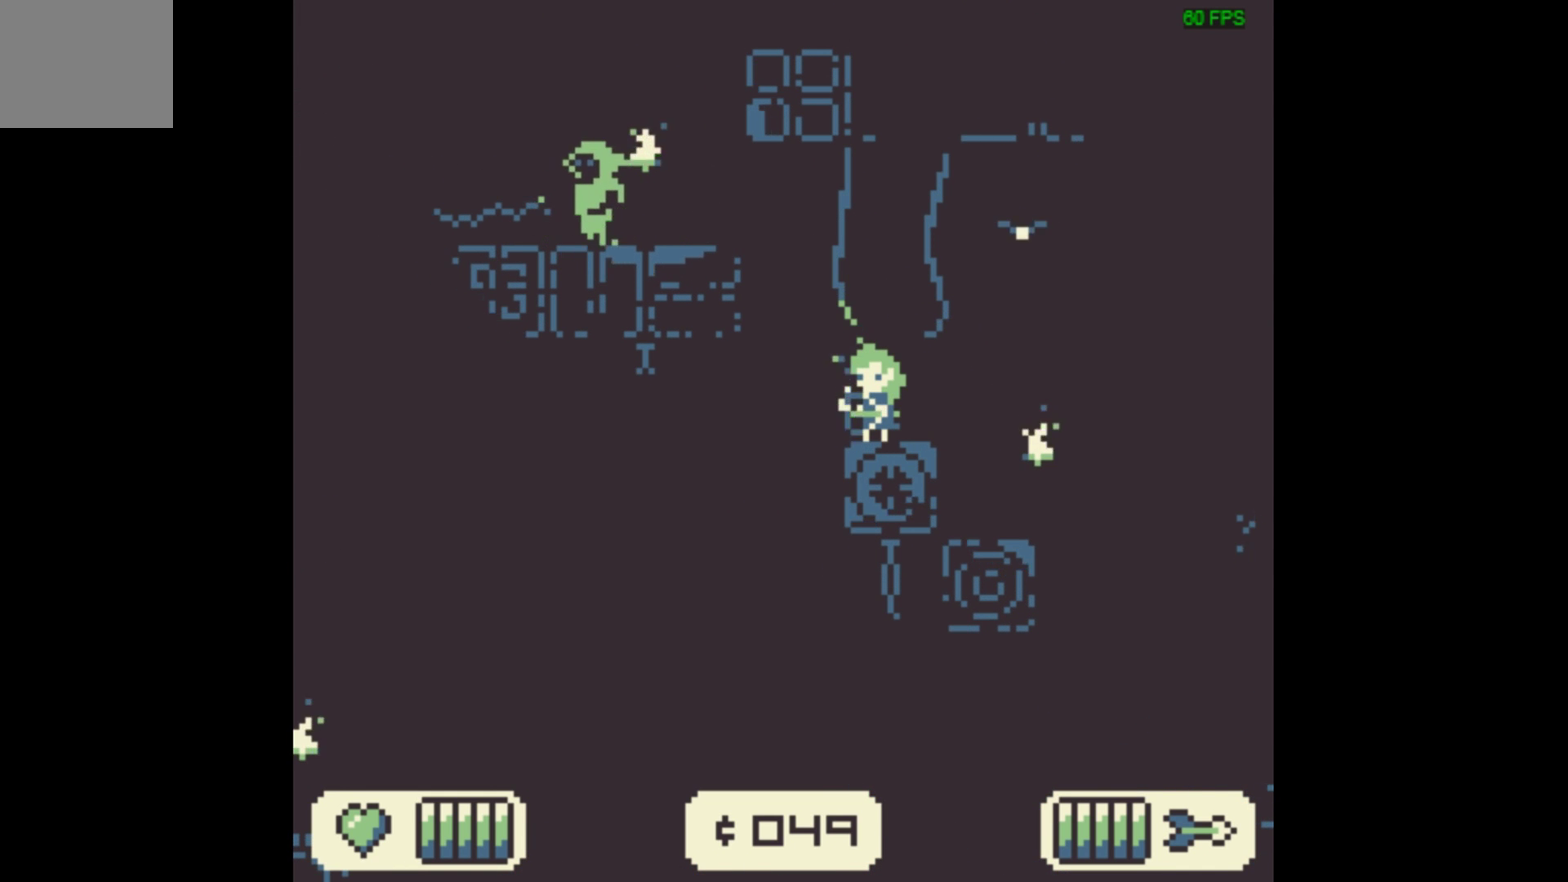
{"dt_ms": 400, "buttons": ["A", "X", "DPAD_LEFT"], "events": [[300, "DPAD_LEFT", "down"], [400, "A", "down"]]}
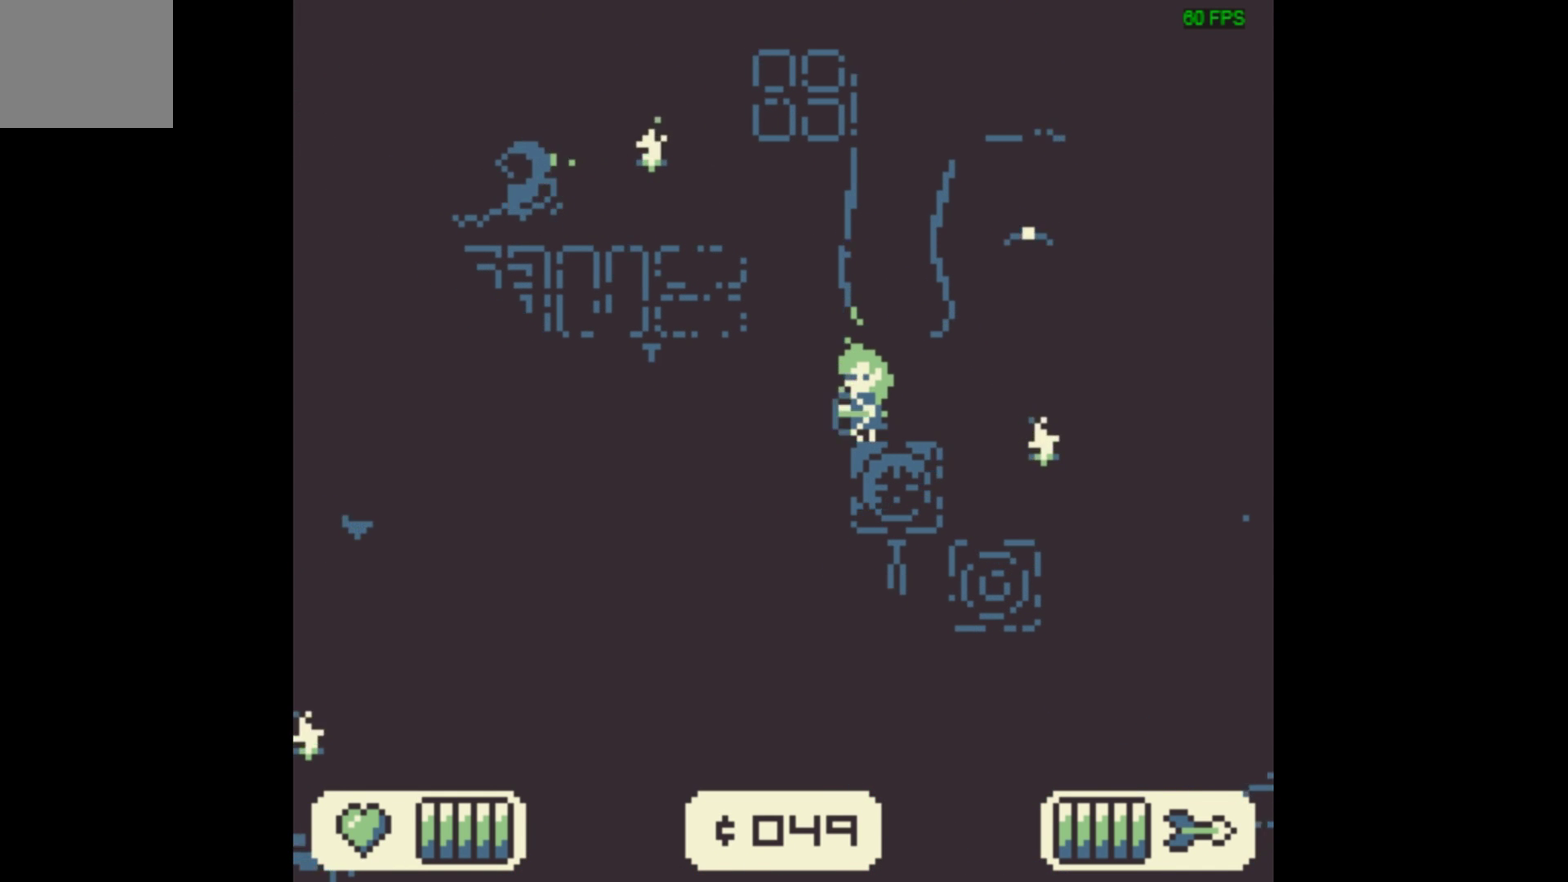
{"dt_ms": 800, "buttons": [], "events": [[533, "A", "up"], [567, "DPAD_LEFT", "up"], [800, "X", "up"]]}
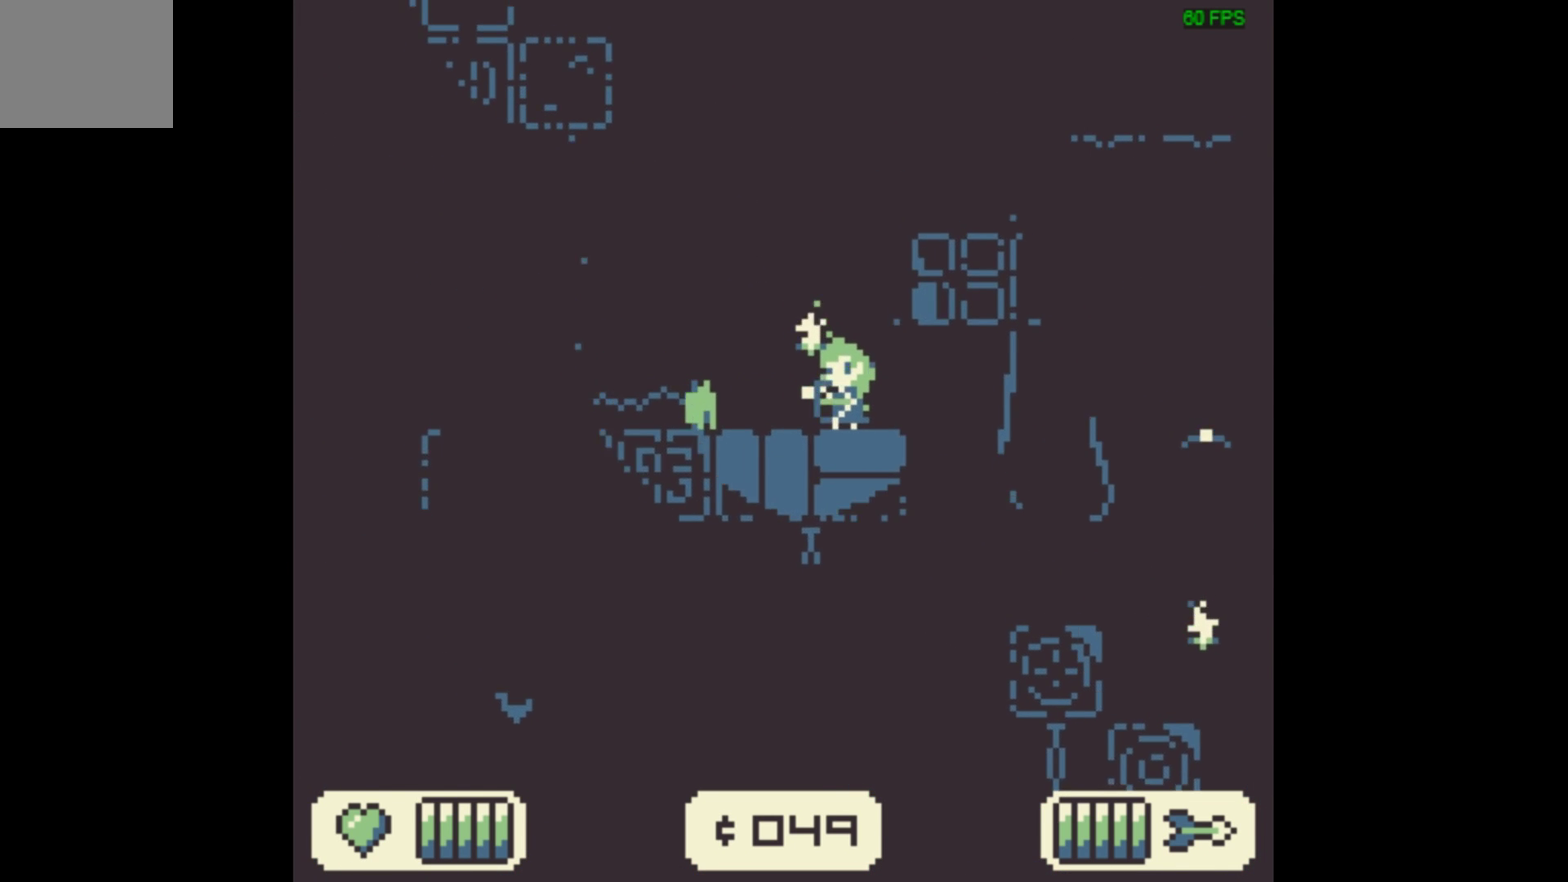
{"dt_ms": 300, "buttons": [], "events": []}
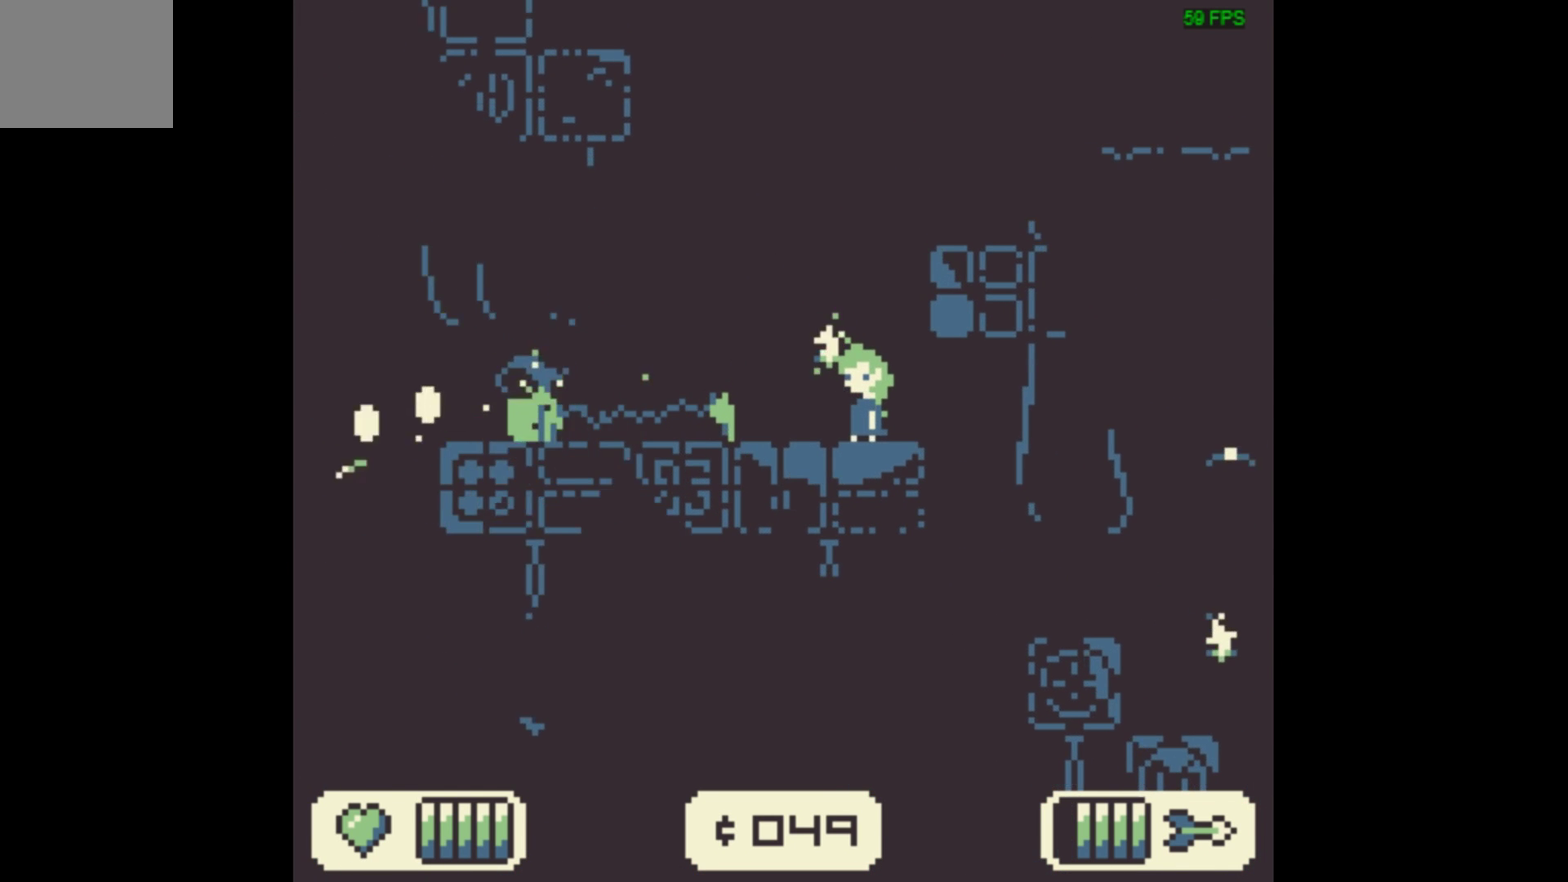
{"dt_ms": 500, "buttons": ["DPAD_LEFT"], "events": [[233, "DPAD_LEFT", "down"]]}
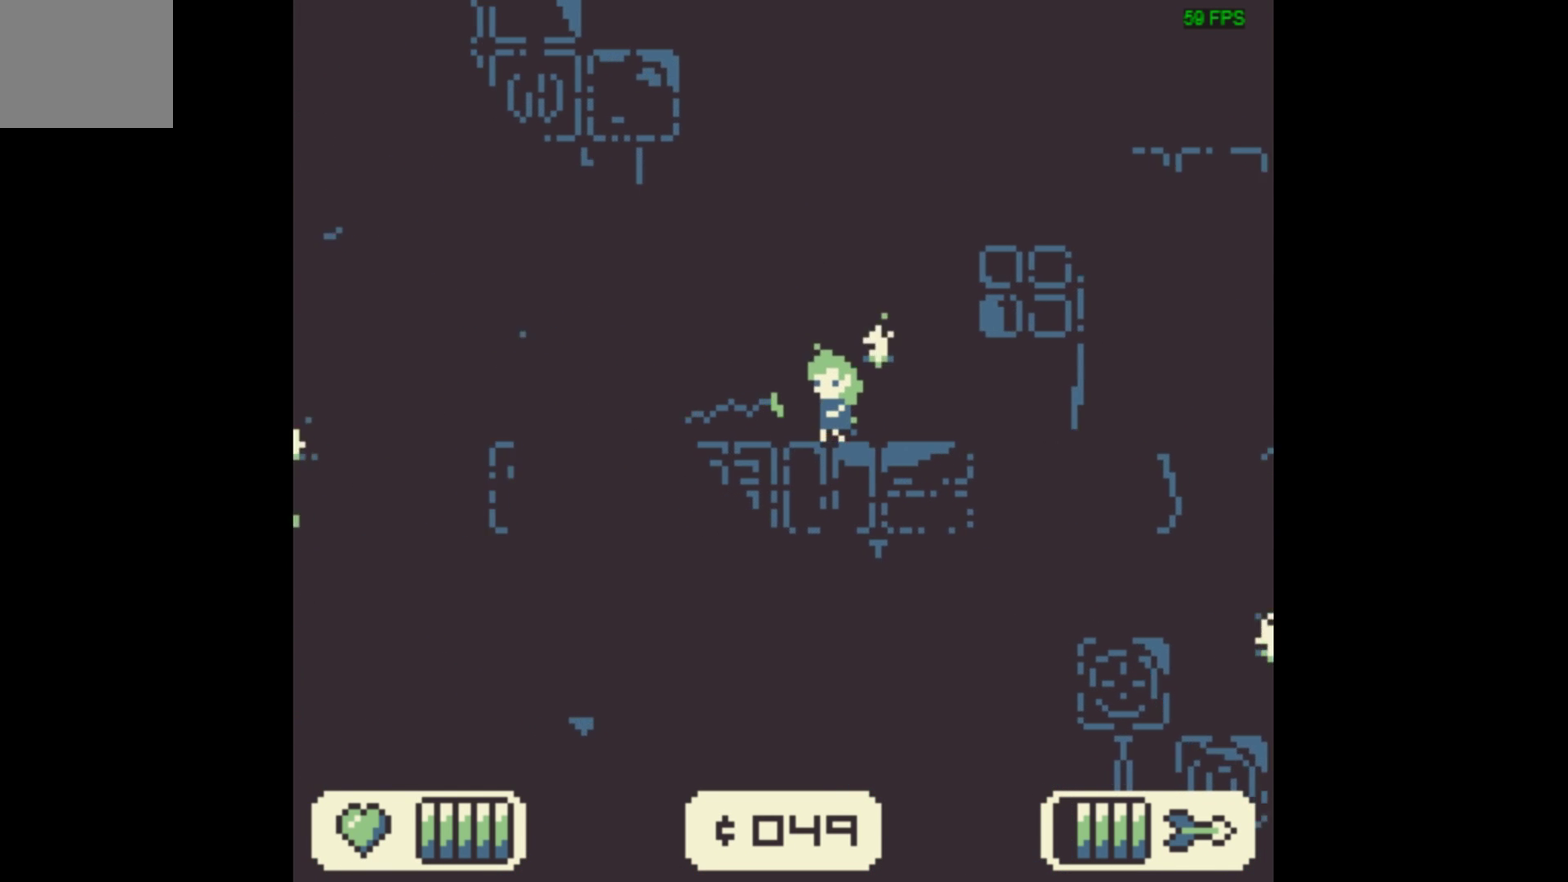
{"dt_ms": 700, "buttons": [], "events": [[667, "DPAD_LEFT", "up"]]}
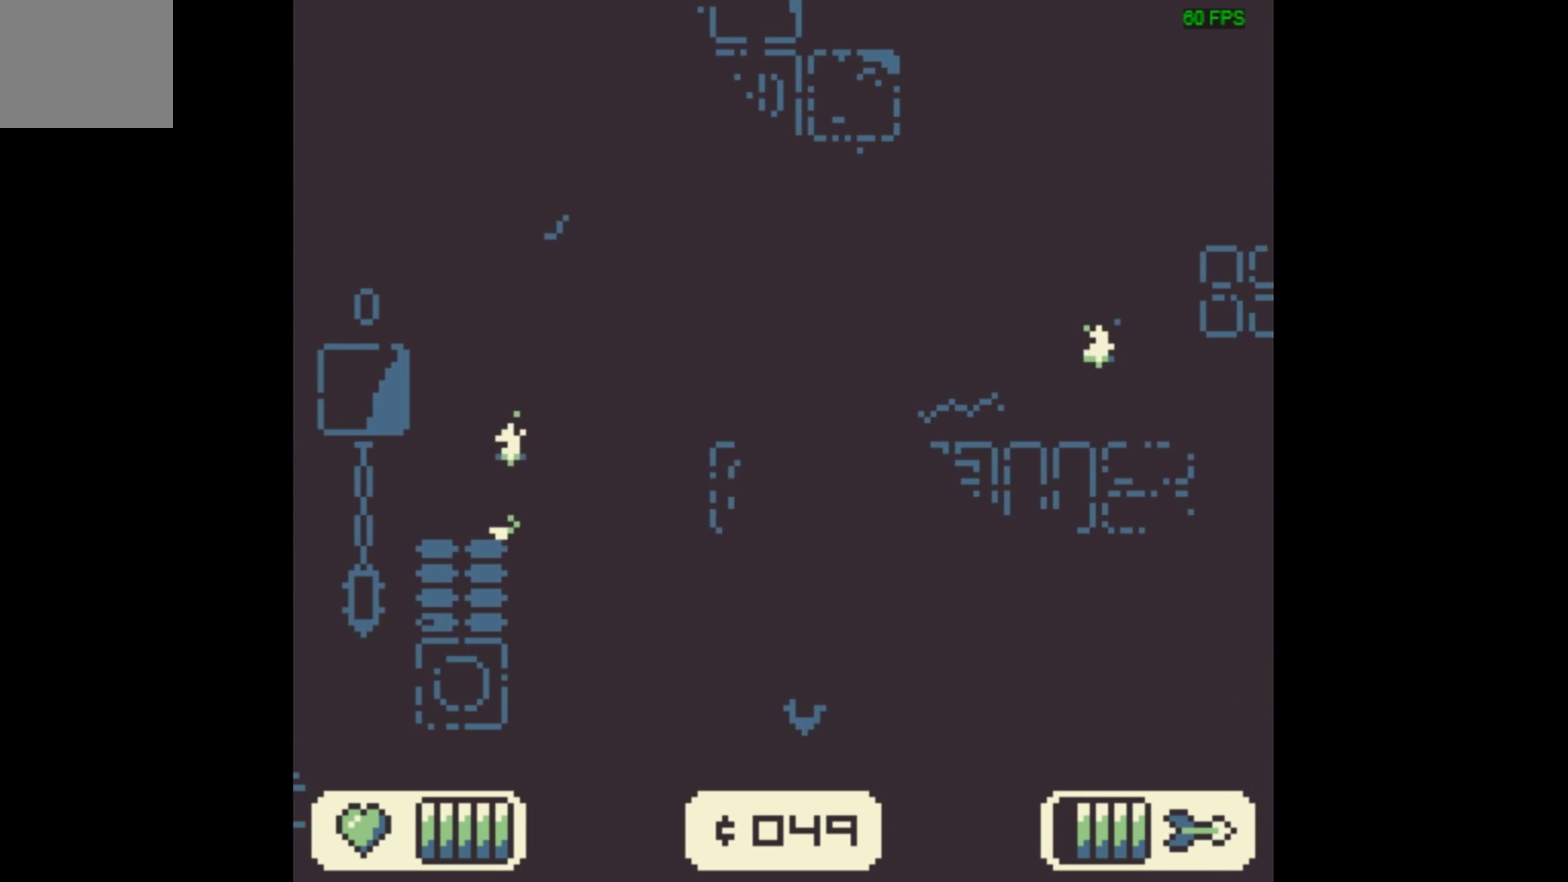
{"dt_ms": 333, "buttons": [], "events": []}
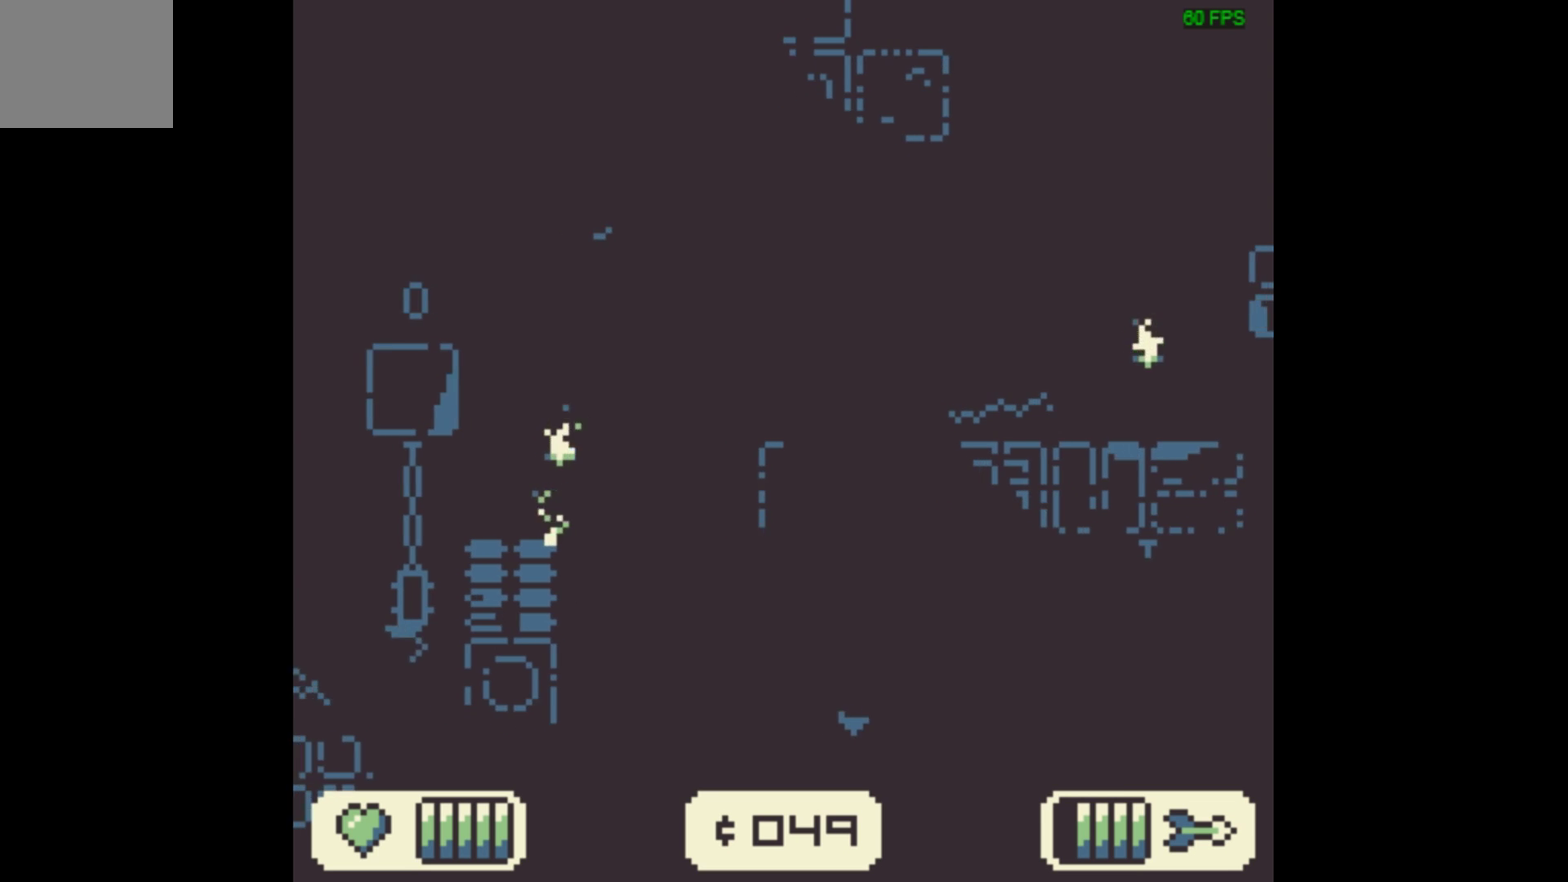
{"dt_ms": 500, "buttons": ["DPAD_RIGHT"], "events": [[233, "DPAD_RIGHT", "down"]]}
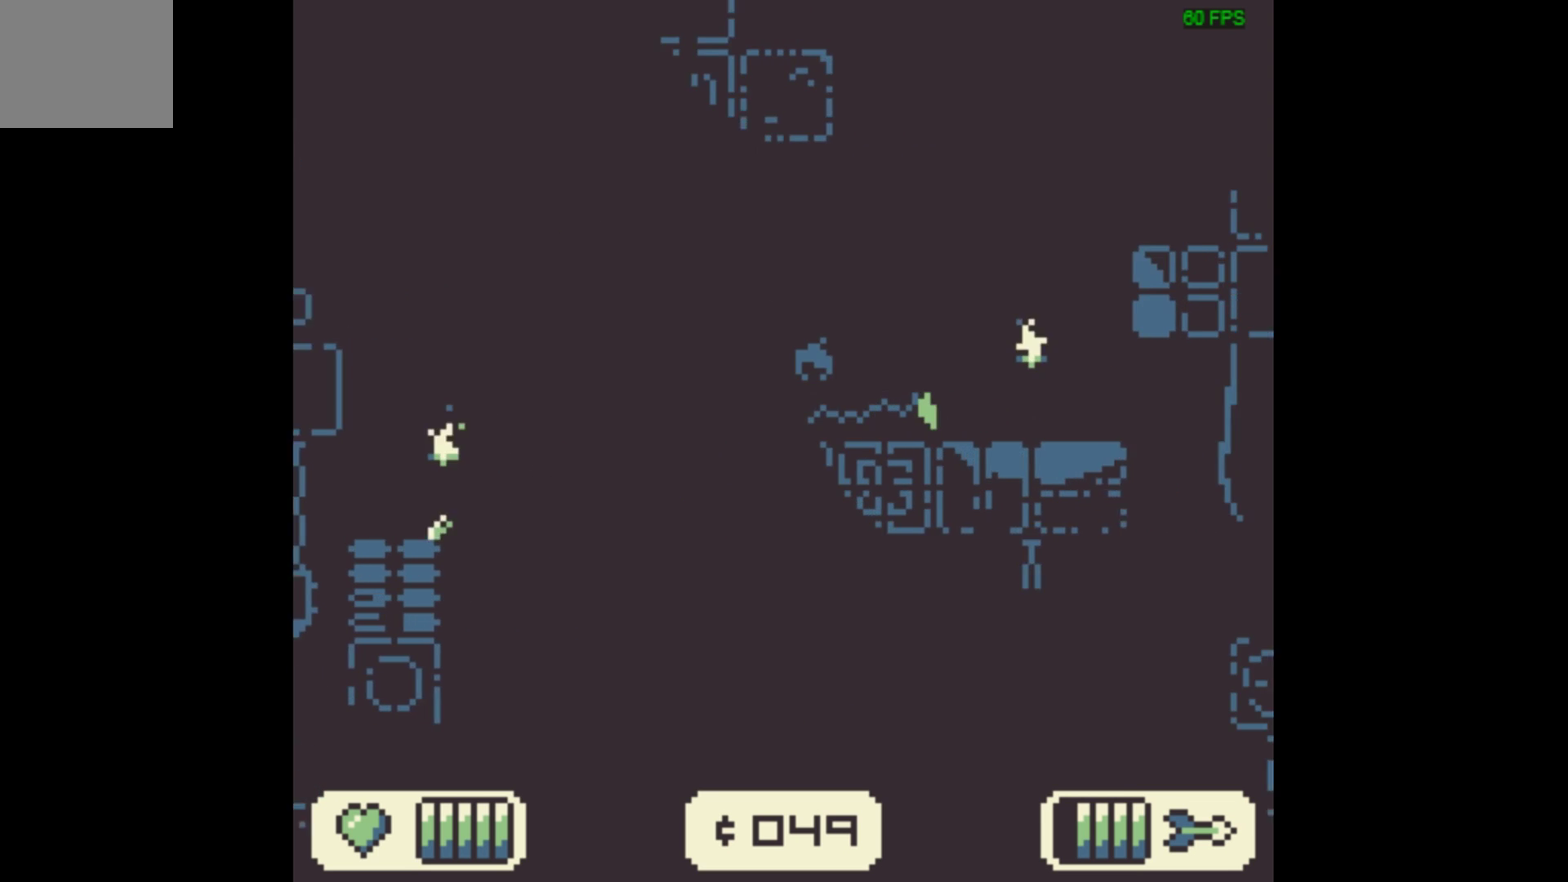
{"dt_ms": 467, "buttons": ["X", "DPAD_RIGHT"], "events": [[467, "X", "down"]]}
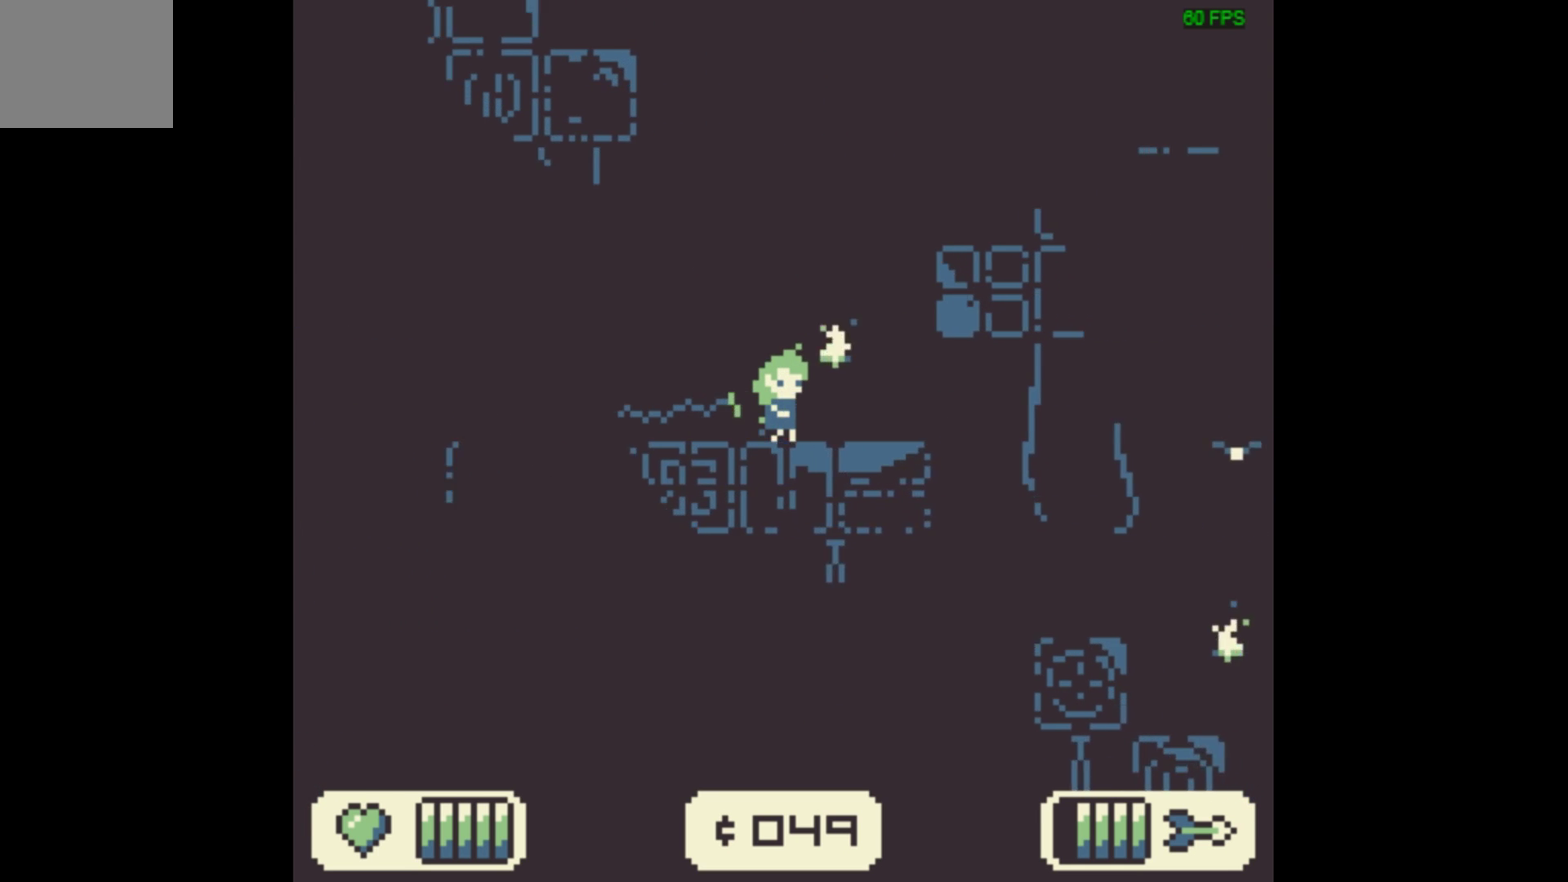
{"dt_ms": 533, "buttons": ["X"], "events": [[400, "DPAD_RIGHT", "up"]]}
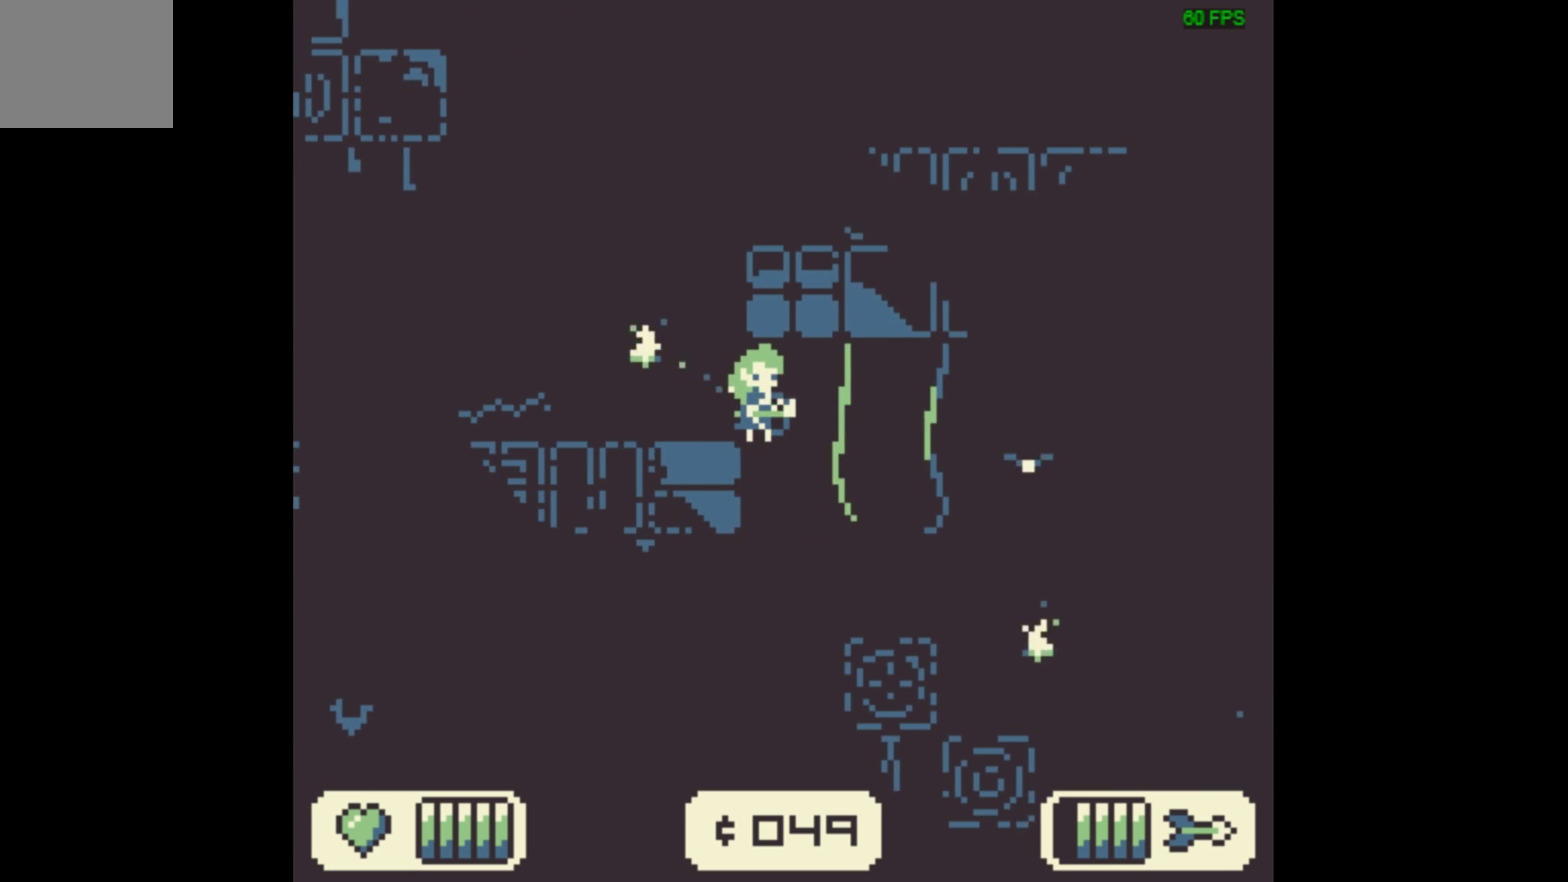
{"dt_ms": 567, "buttons": ["X", "DPAD_RIGHT"], "events": [[567, "DPAD_RIGHT", "down"]]}
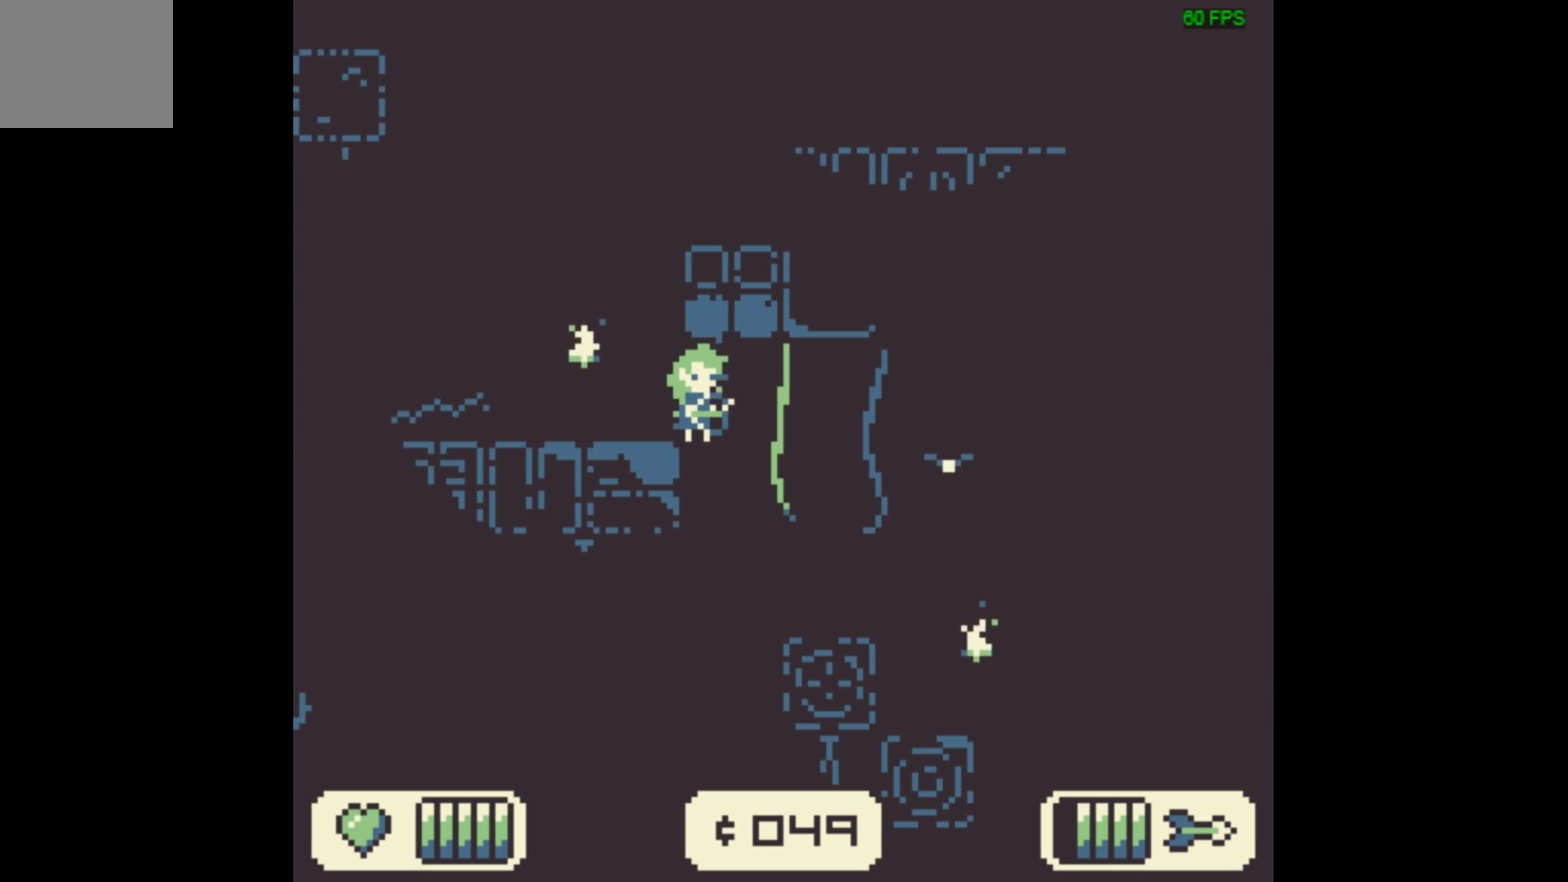
{"dt_ms": 433, "buttons": ["X"], "events": [[433, "DPAD_RIGHT", "up"]]}
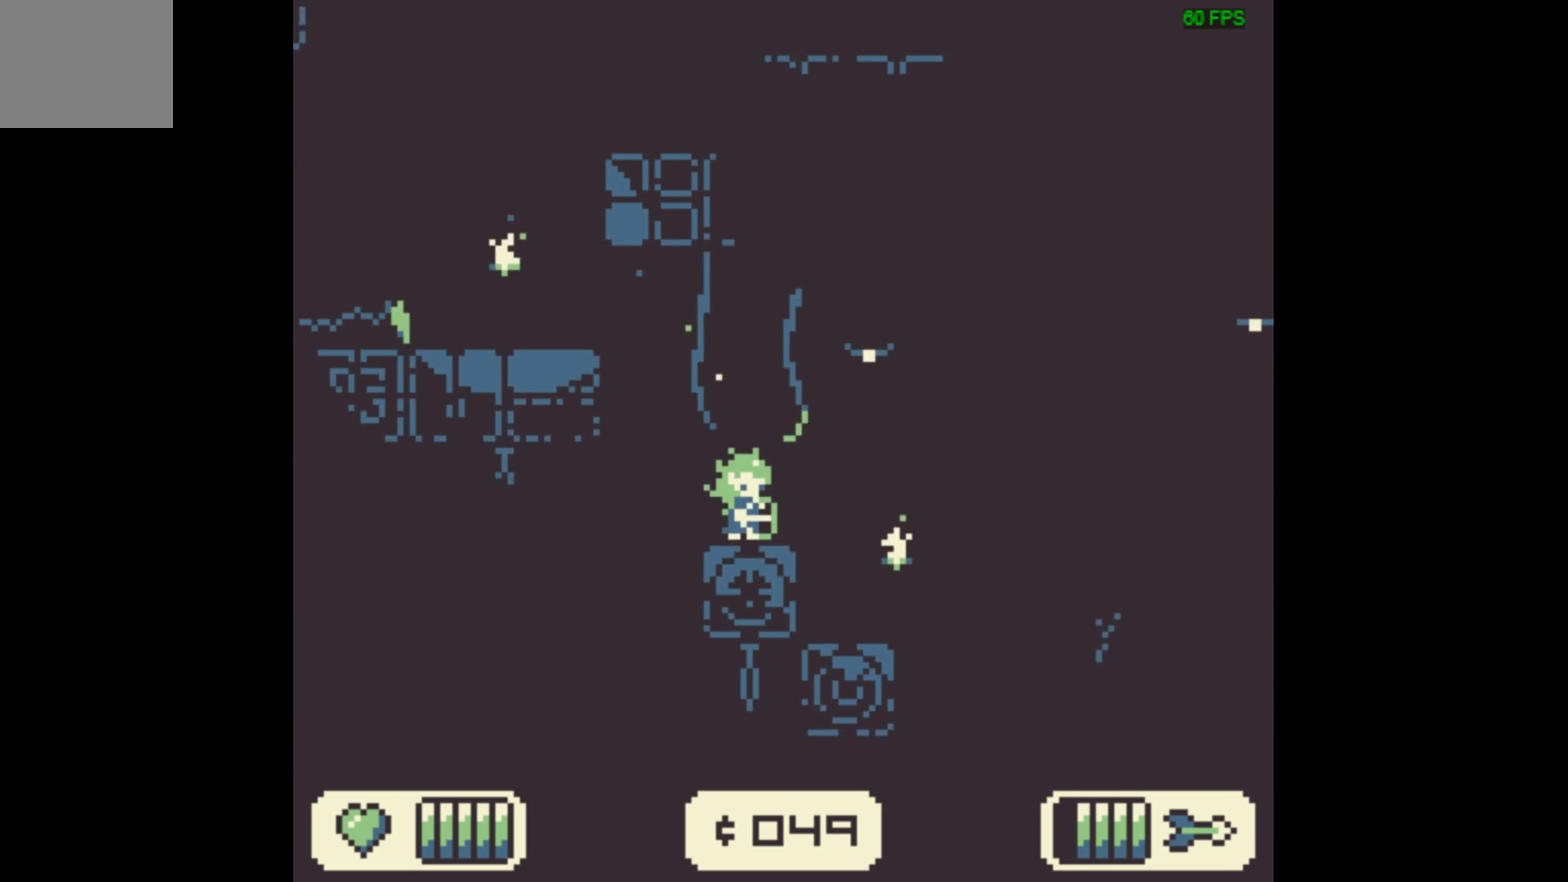
{"dt_ms": 667, "buttons": ["A", "X"], "events": [[600, "A", "down"]]}
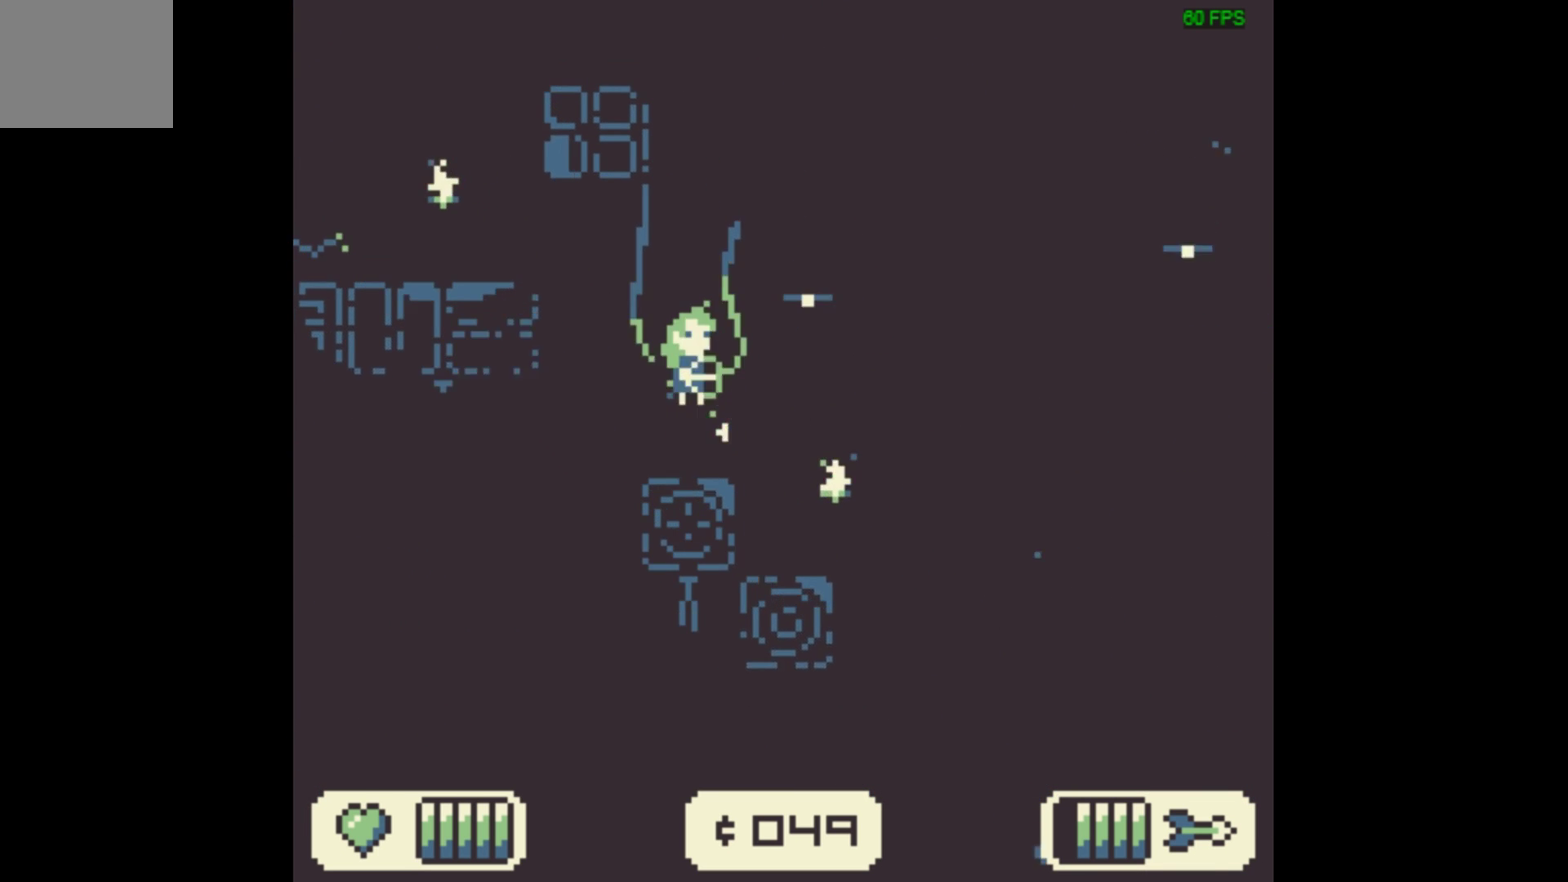
{"dt_ms": 333, "buttons": [], "events": [[66, "A", "up"], [100, "X", "up"]]}
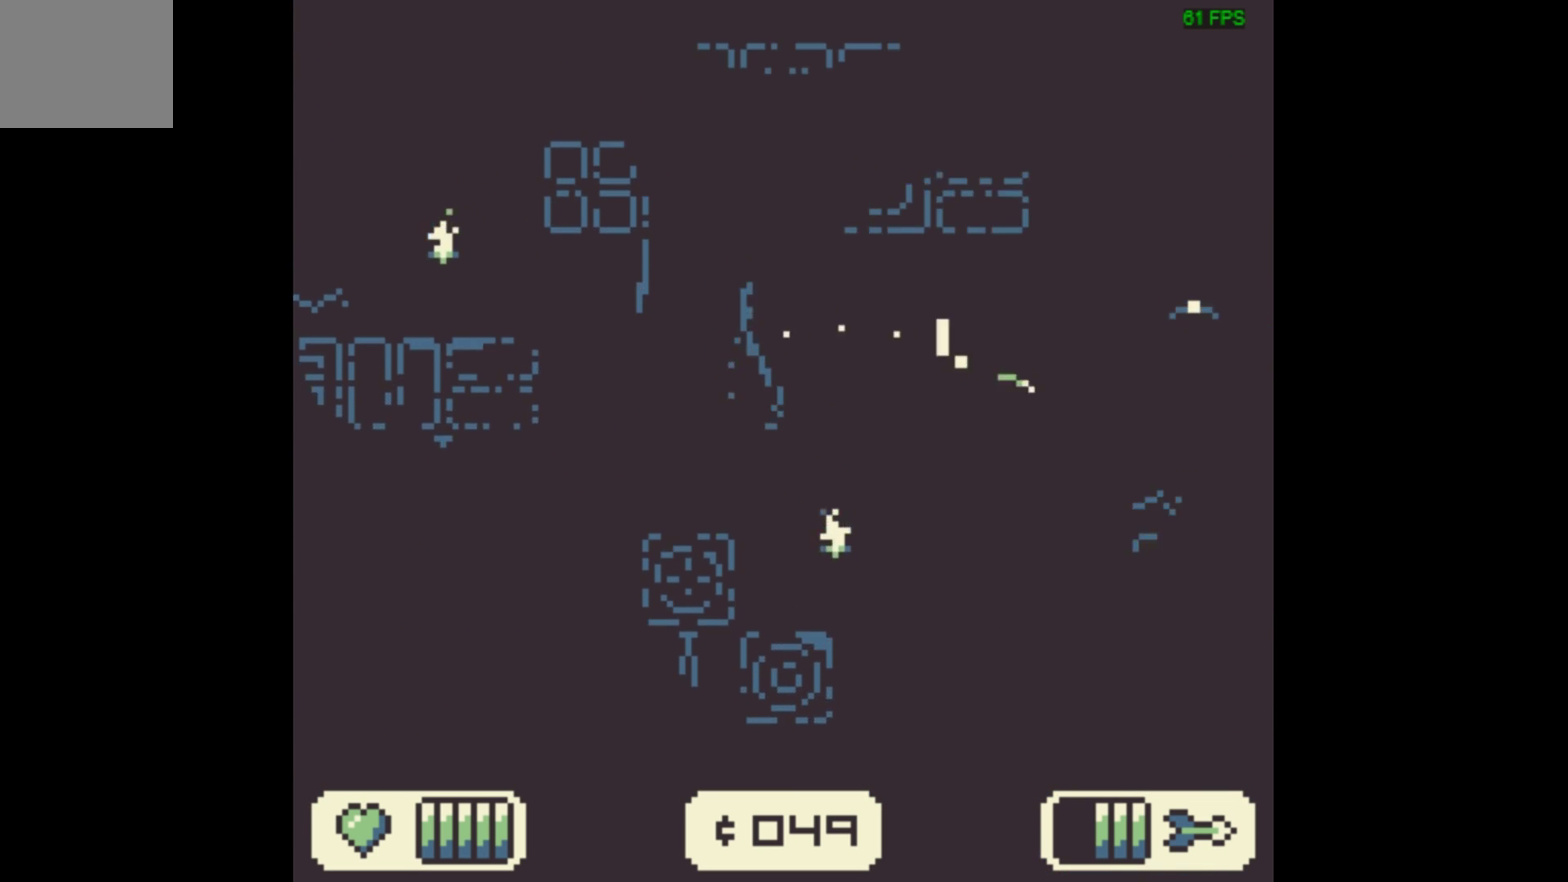
{"dt_ms": 367, "buttons": ["DPAD_RIGHT"], "events": [[300, "DPAD_RIGHT", "down"]]}
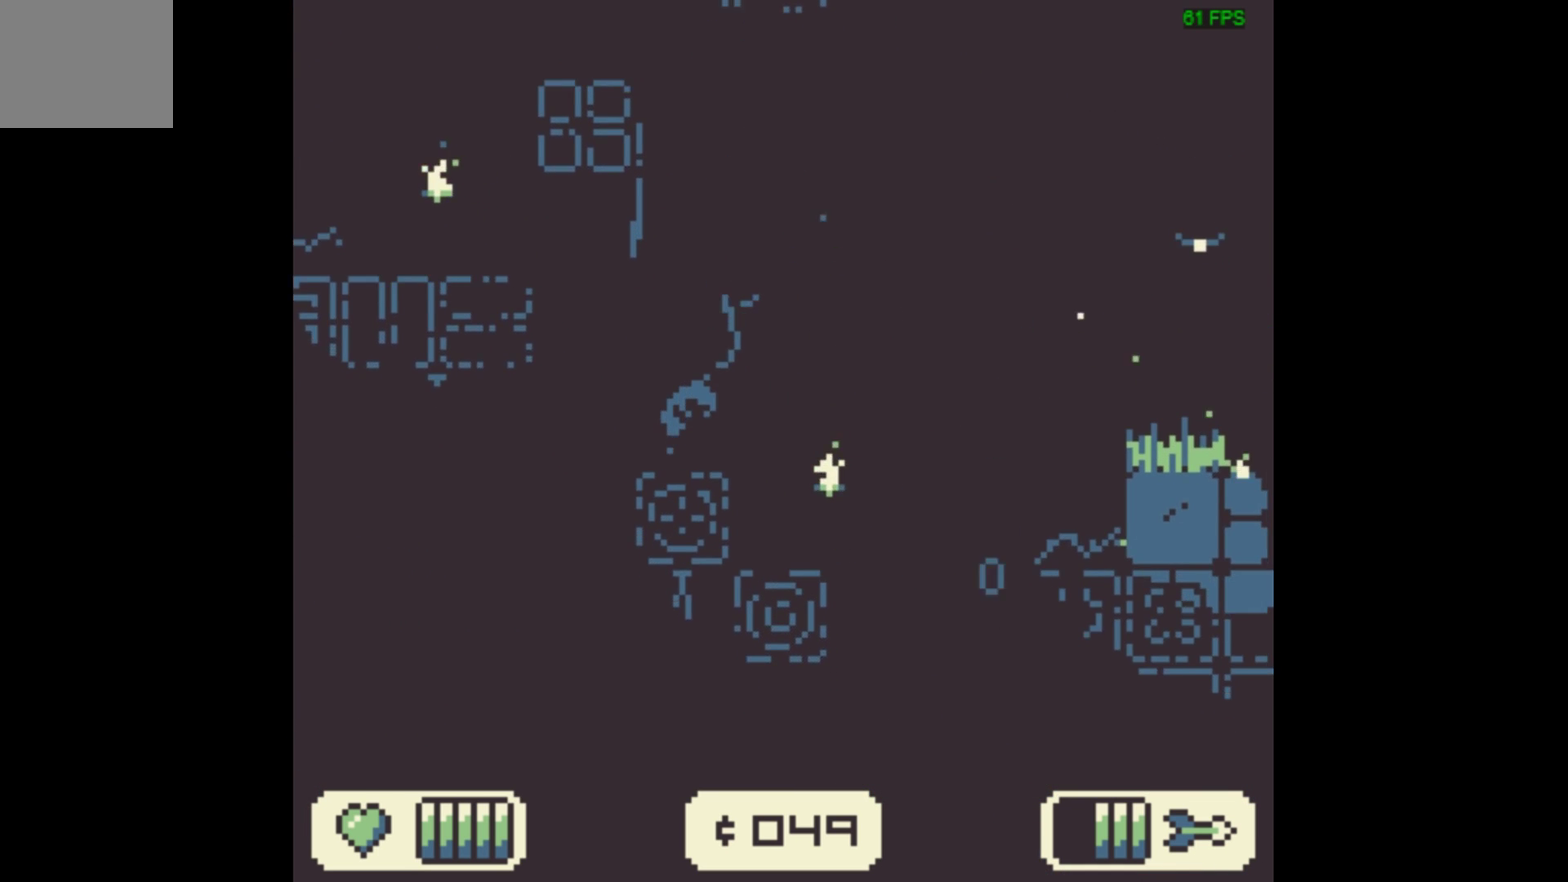
{"dt_ms": 600, "buttons": ["DPAD_RIGHT"], "events": [[266, "DPAD_RIGHT", "up"], [566, "DPAD_RIGHT", "down"]]}
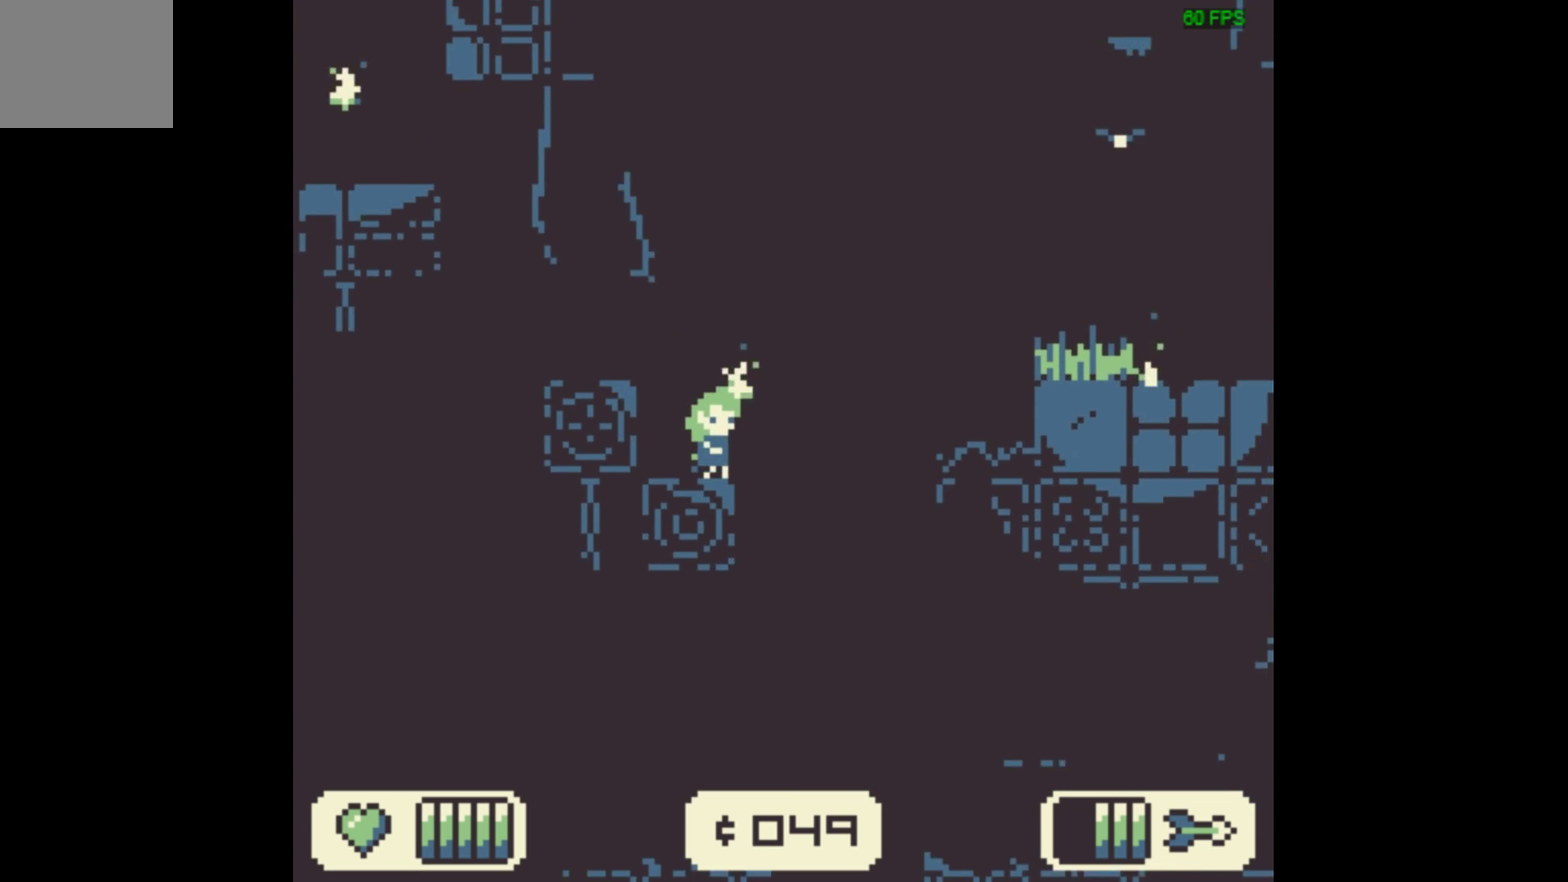
{"dt_ms": 533, "buttons": [], "events": [[433, "DPAD_RIGHT", "up"]]}
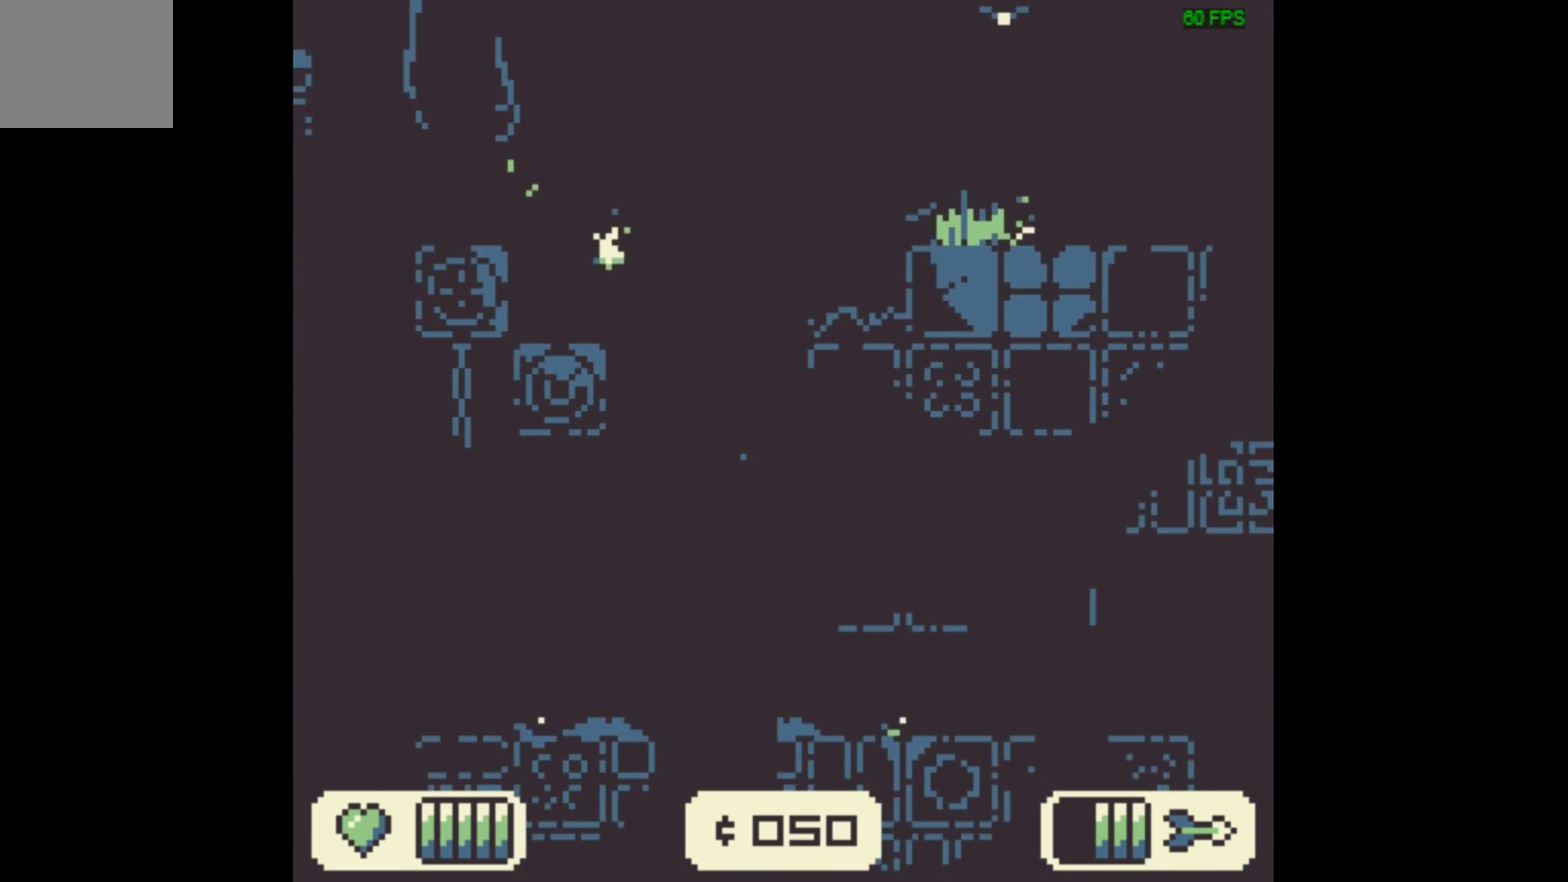
{"dt_ms": 467, "buttons": [], "events": []}
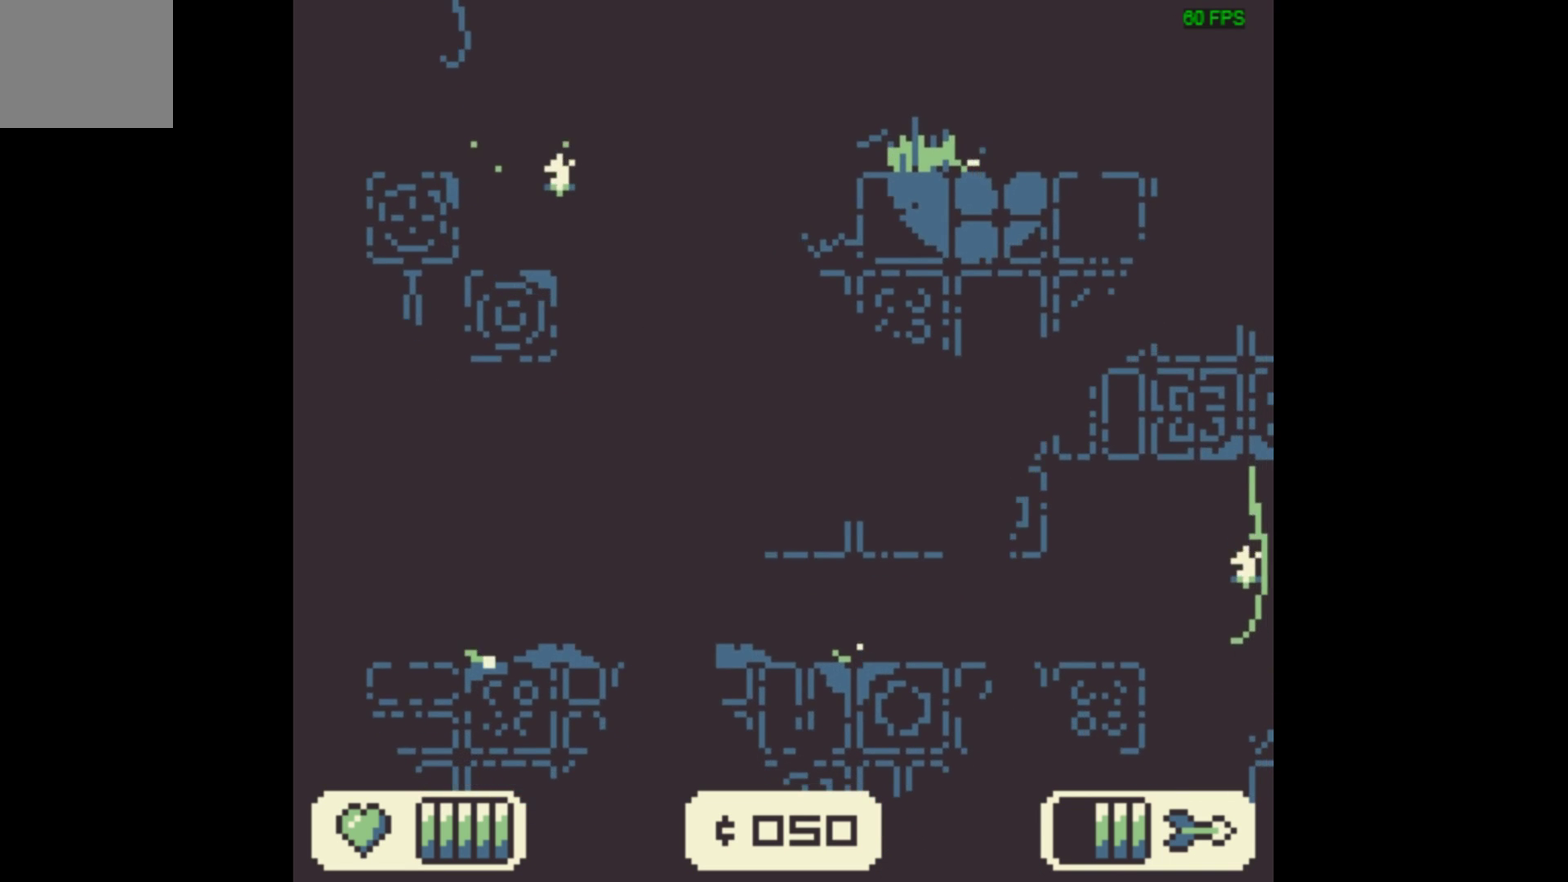
{"dt_ms": 400, "buttons": ["DPAD_RIGHT"], "events": [[367, "DPAD_RIGHT", "down"]]}
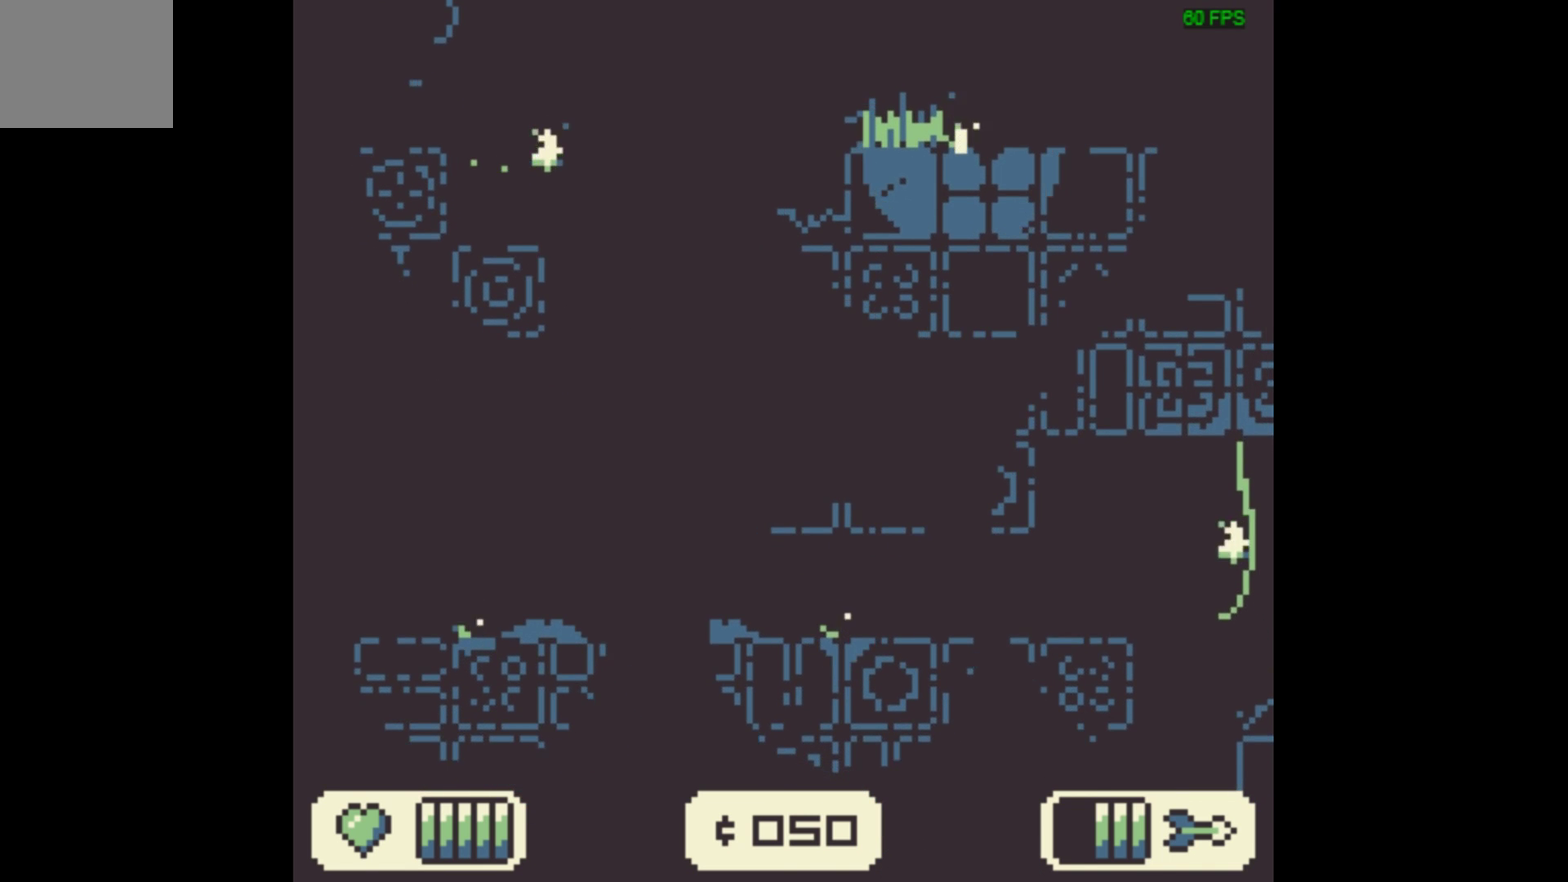
{"dt_ms": 600, "buttons": ["DPAD_RIGHT"], "events": [[267, "A", "down"], [600, "A", "up"]]}